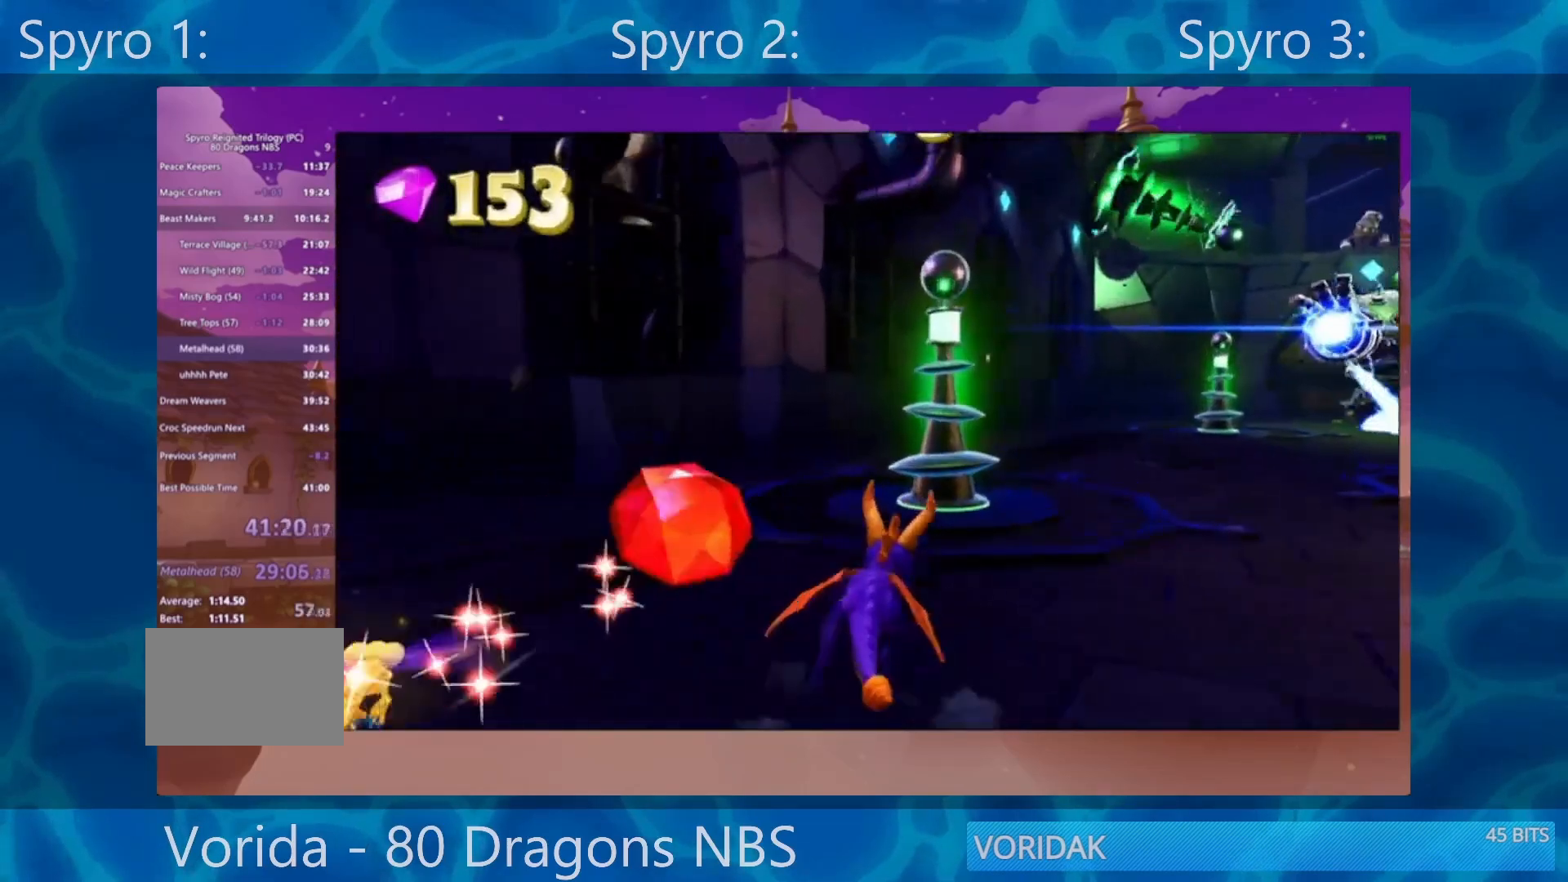
Gameplay with a controller (PlayStation layout); each line is a JSON object with the inputs held at the frame after it. "events" lists button and stick changes between this image and that frame as [ms after this image, input, new state], when the widget could be followed in between. Not read: L3 R3.
{"buttons": ["SQUARE"], "left_stick": "right", "right_stick": "center", "events": [[17, "left_stick", "right"], [250, "SQUARE", "up"], [350, "SQUARE", "down"]]}
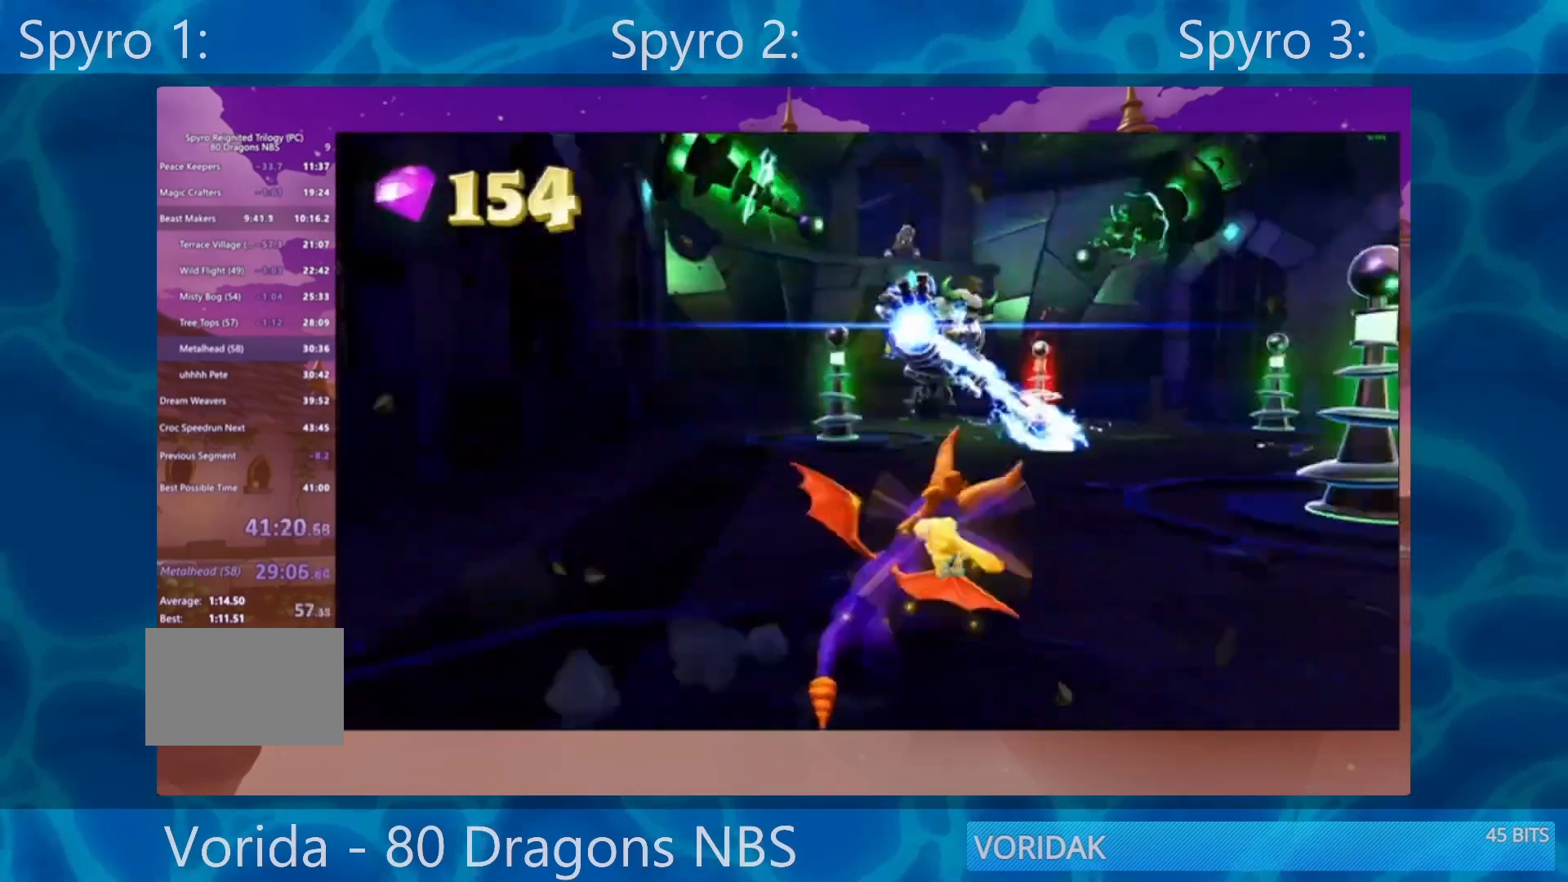
{"buttons": ["SQUARE"], "left_stick": "center", "right_stick": "center", "events": [[217, "left_stick", "center"], [283, "left_stick", "right"], [417, "left_stick", "center"]]}
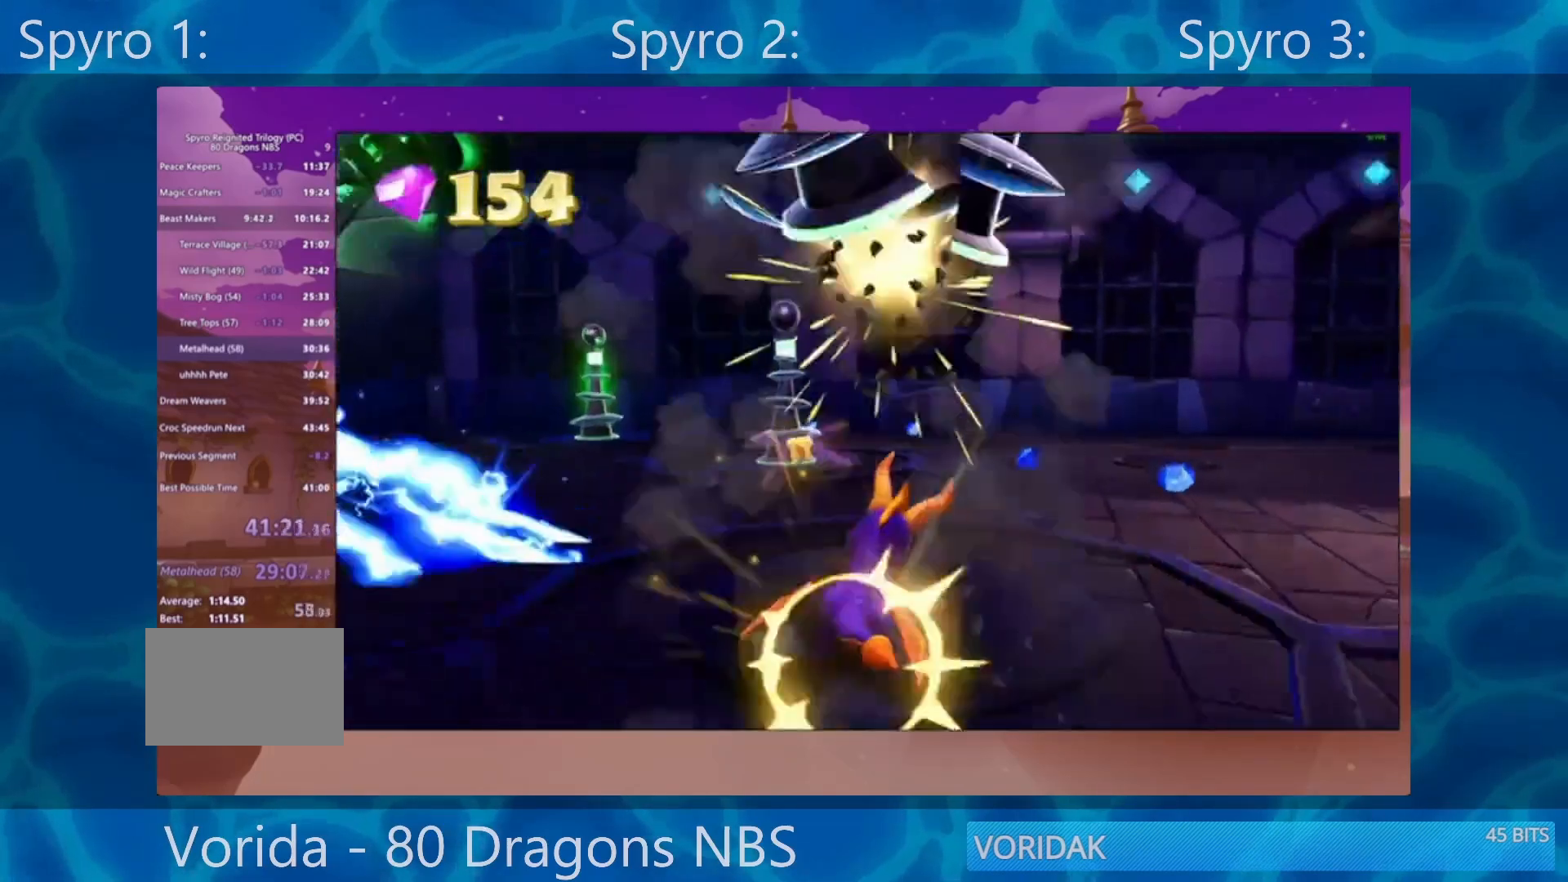
{"buttons": ["SQUARE"], "left_stick": "left", "right_stick": "center", "events": [[50, "left_stick", "left"]]}
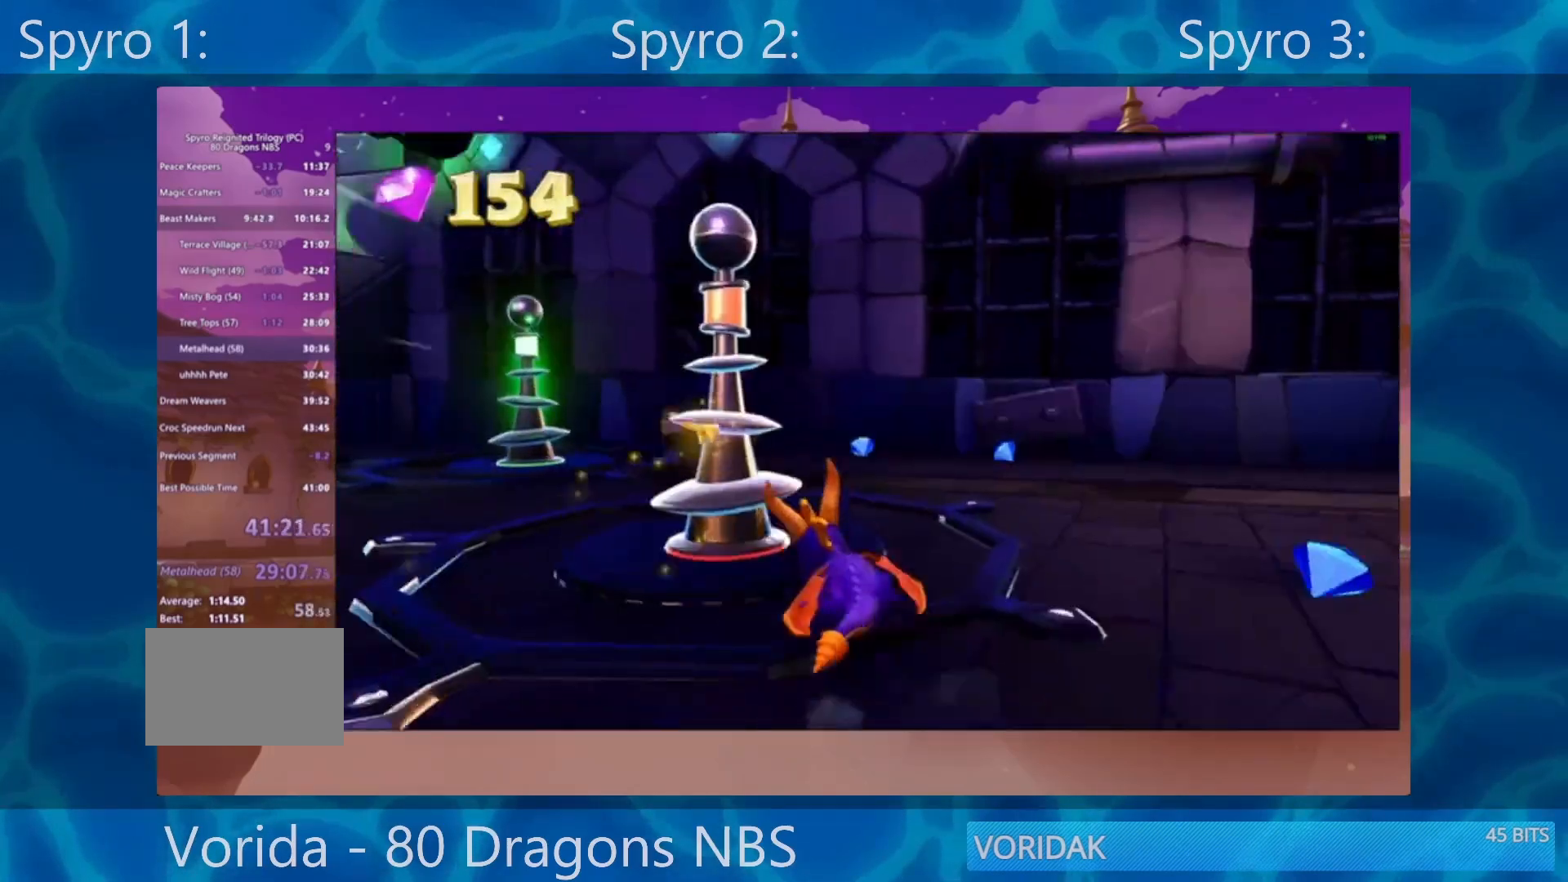
{"buttons": ["SQUARE"], "left_stick": "right", "right_stick": "center", "events": [[17, "left_stick", "right"], [83, "SQUARE", "up"], [150, "left_stick", "down-right"], [383, "SQUARE", "down"], [417, "left_stick", "right"]]}
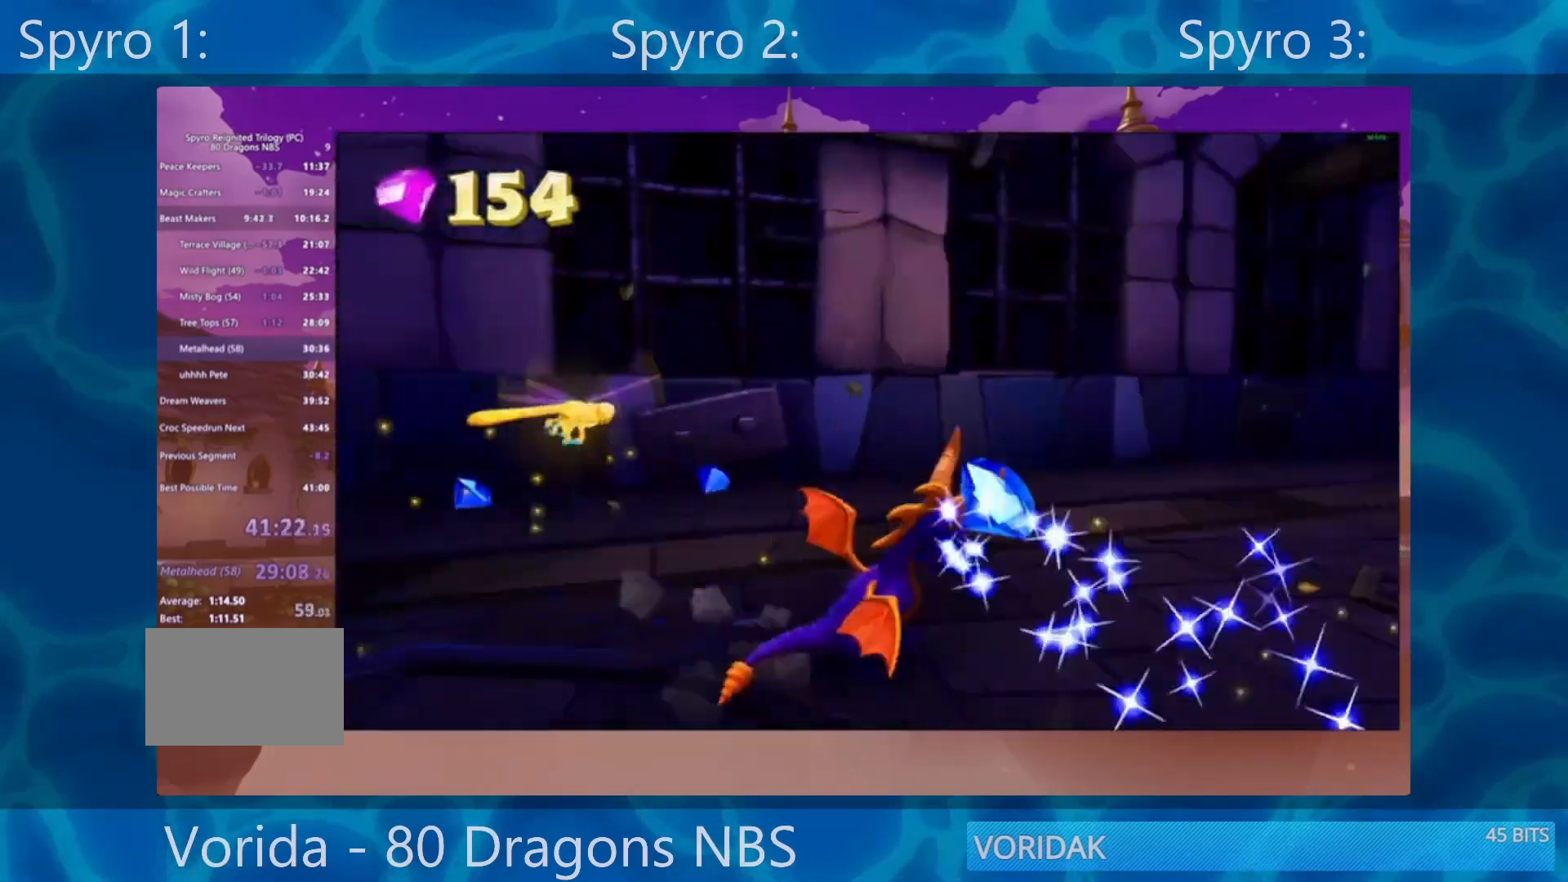
{"buttons": ["SQUARE"], "left_stick": "center", "right_stick": "center", "events": [[117, "left_stick", "center"], [317, "left_stick", "right"], [483, "left_stick", "center"]]}
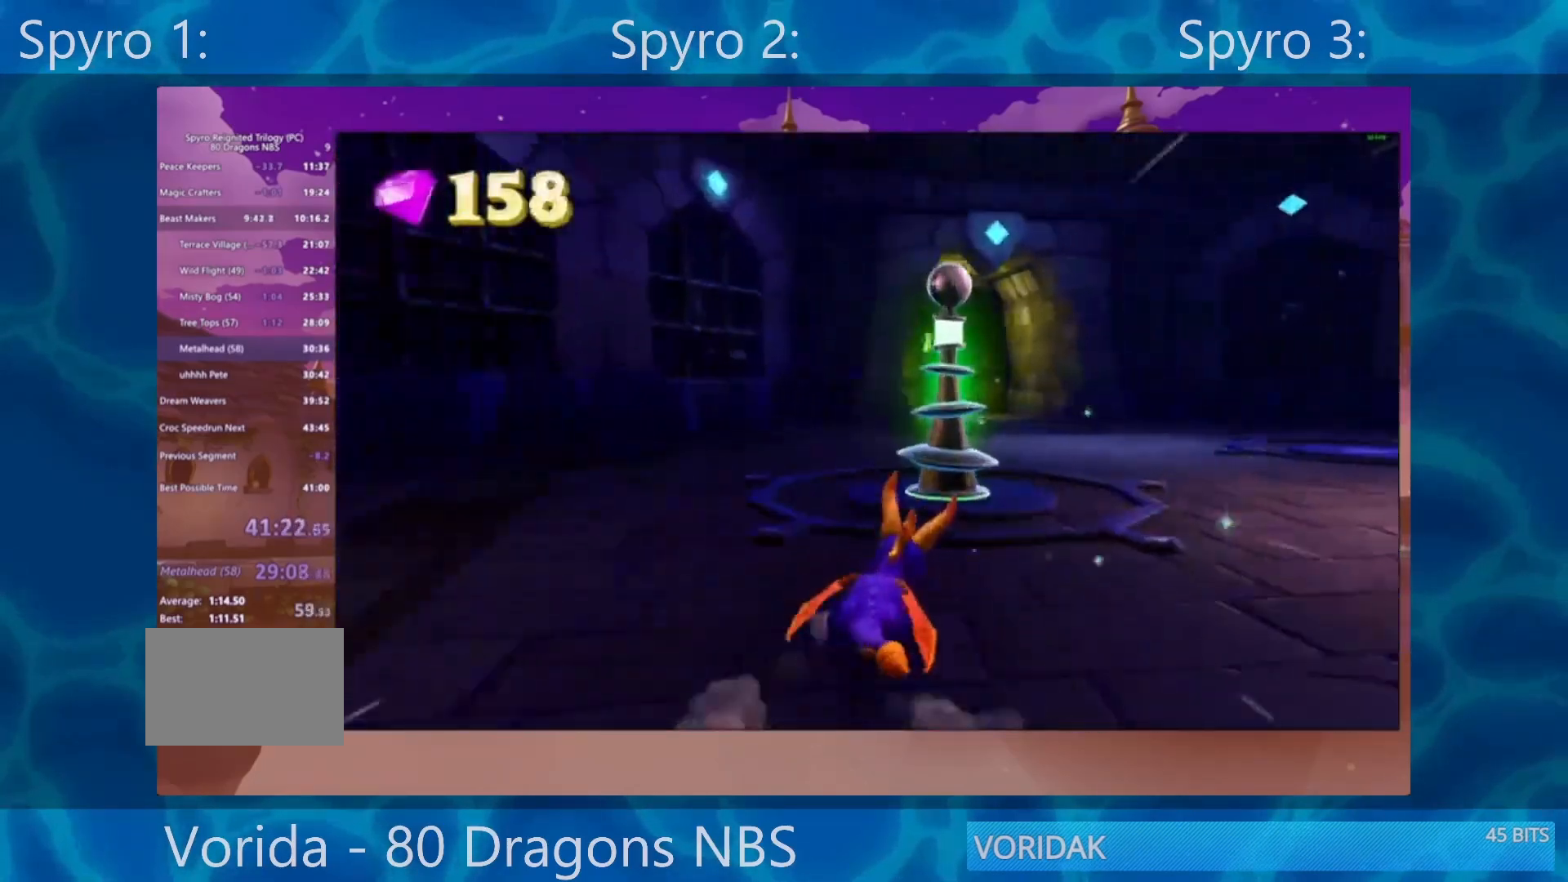
{"buttons": ["L2"], "left_stick": "down", "right_stick": "center", "events": [[183, "left_stick", "down"], [217, "SQUARE", "up"], [483, "L2", "down"]]}
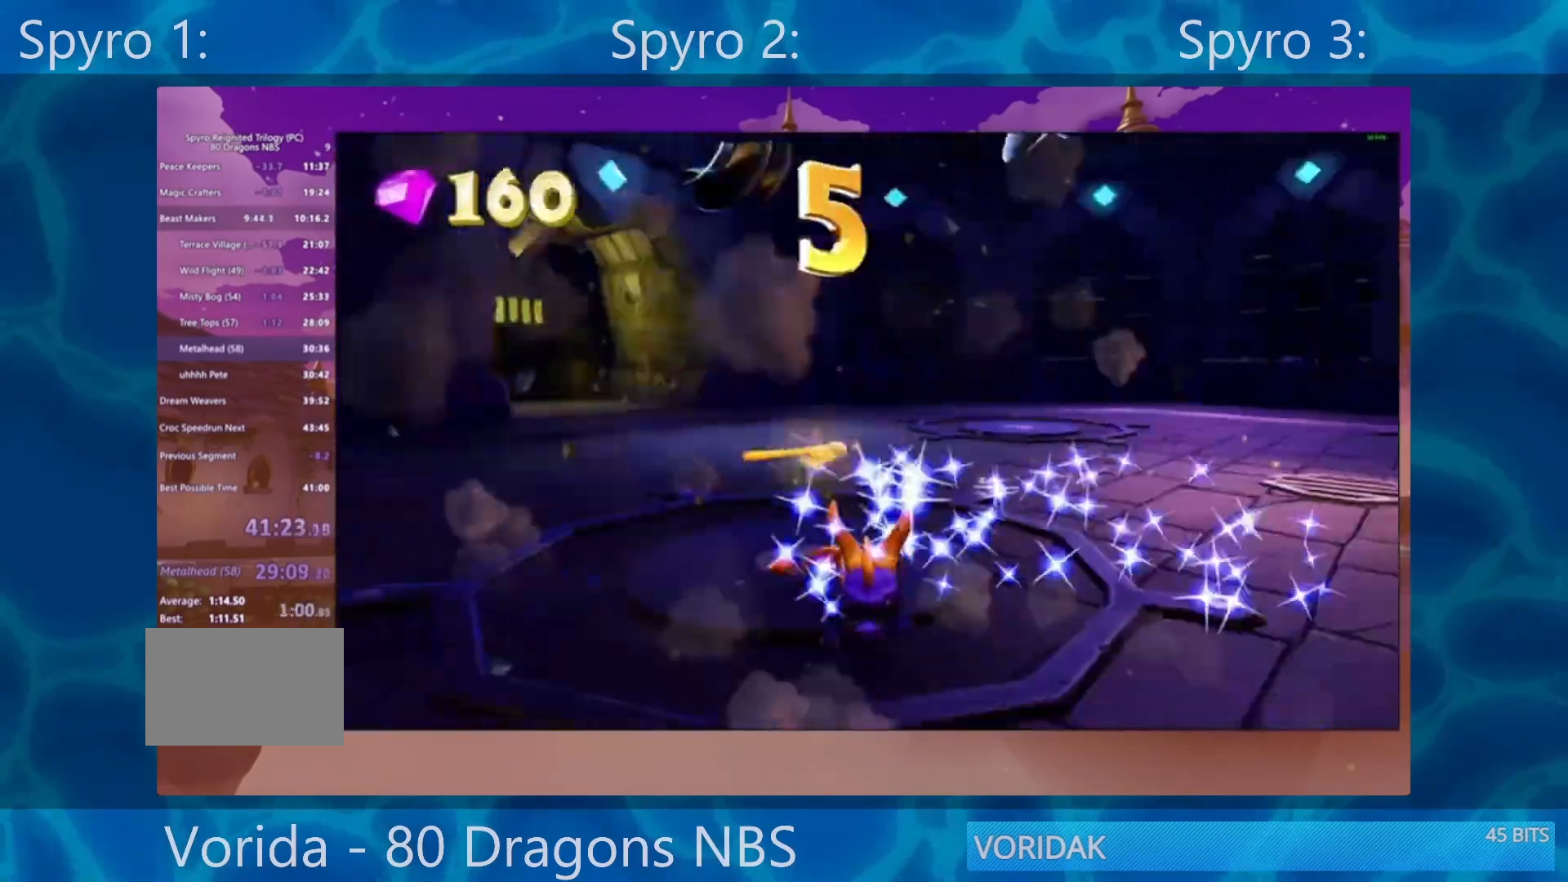
{"buttons": ["SQUARE"], "left_stick": "center", "right_stick": "center", "events": [[17, "left_stick", "center"], [117, "SQUARE", "down"], [150, "L2", "up"]]}
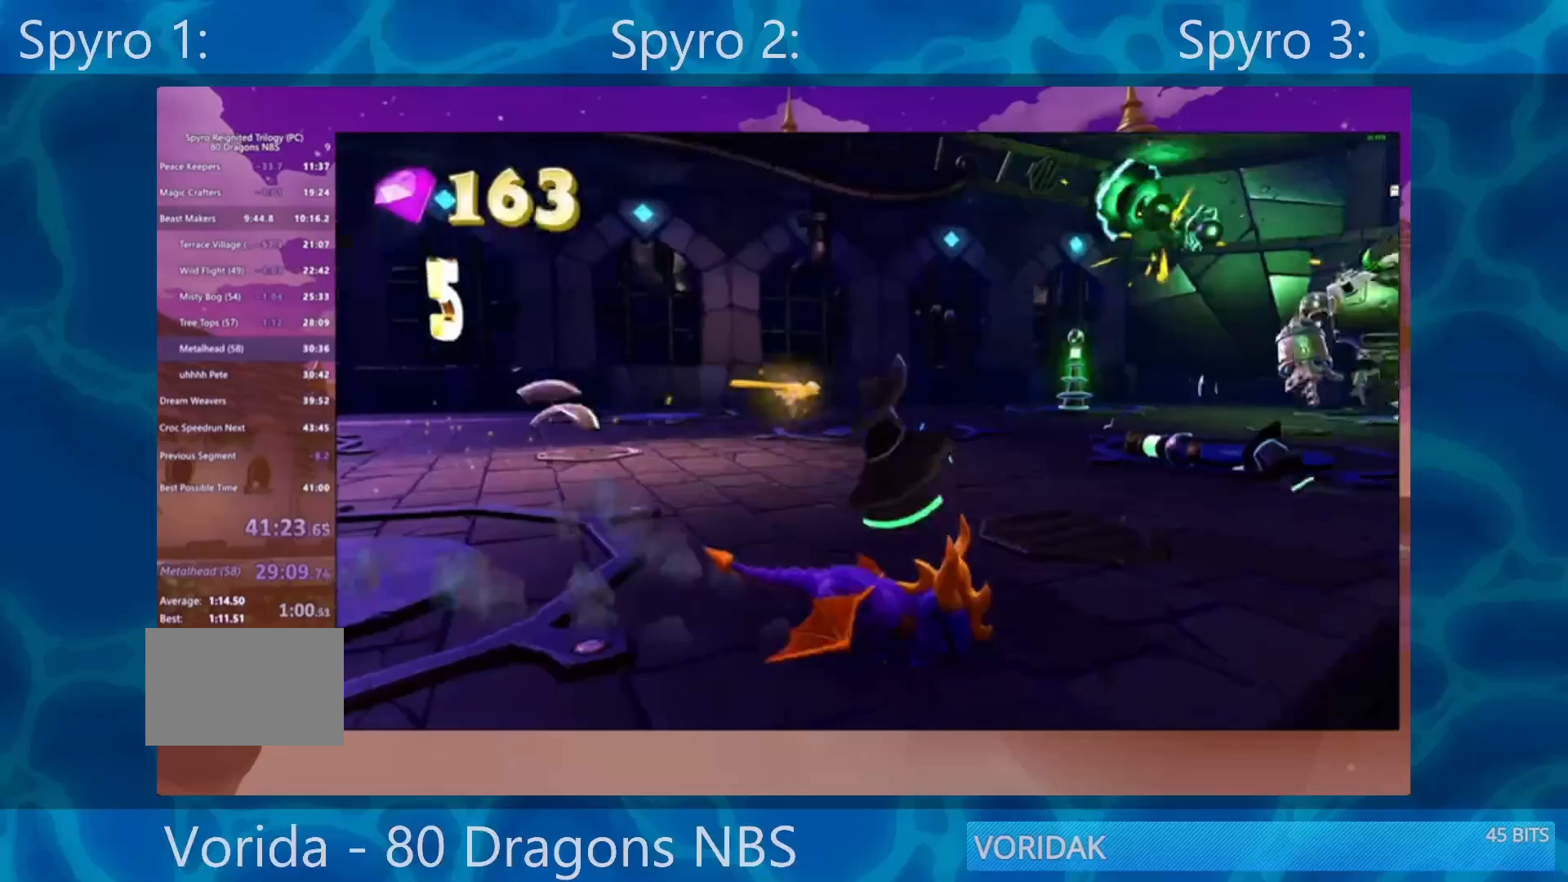
{"buttons": ["SQUARE"], "left_stick": "left", "right_stick": "center", "events": [[117, "left_stick", "left"]]}
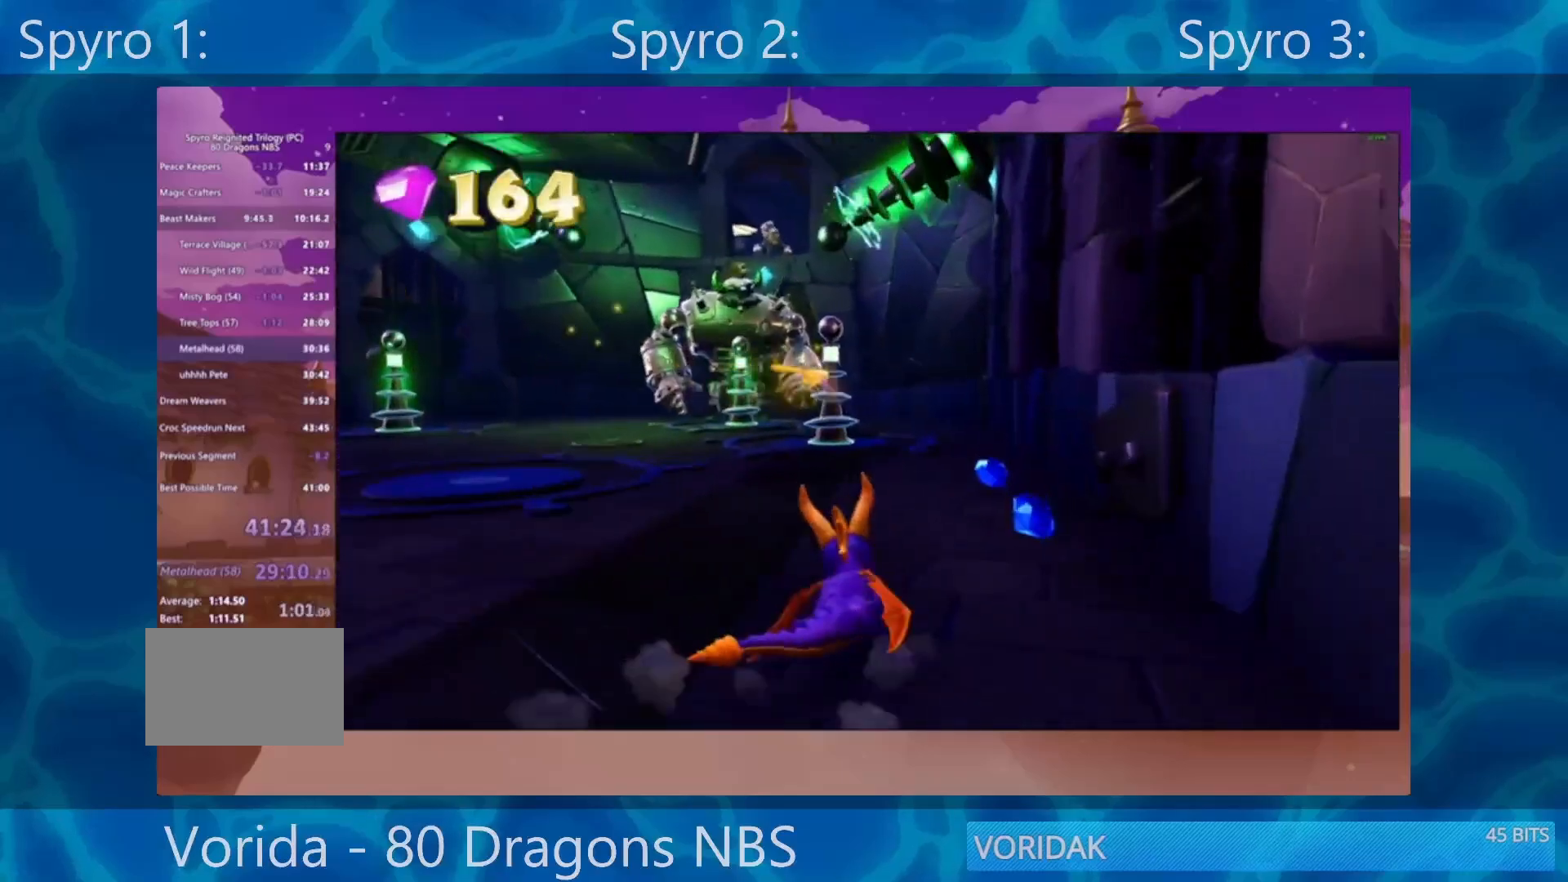
{"buttons": ["SQUARE"], "left_stick": "left", "right_stick": "center", "events": [[50, "left_stick", "center"], [317, "left_stick", "left"]]}
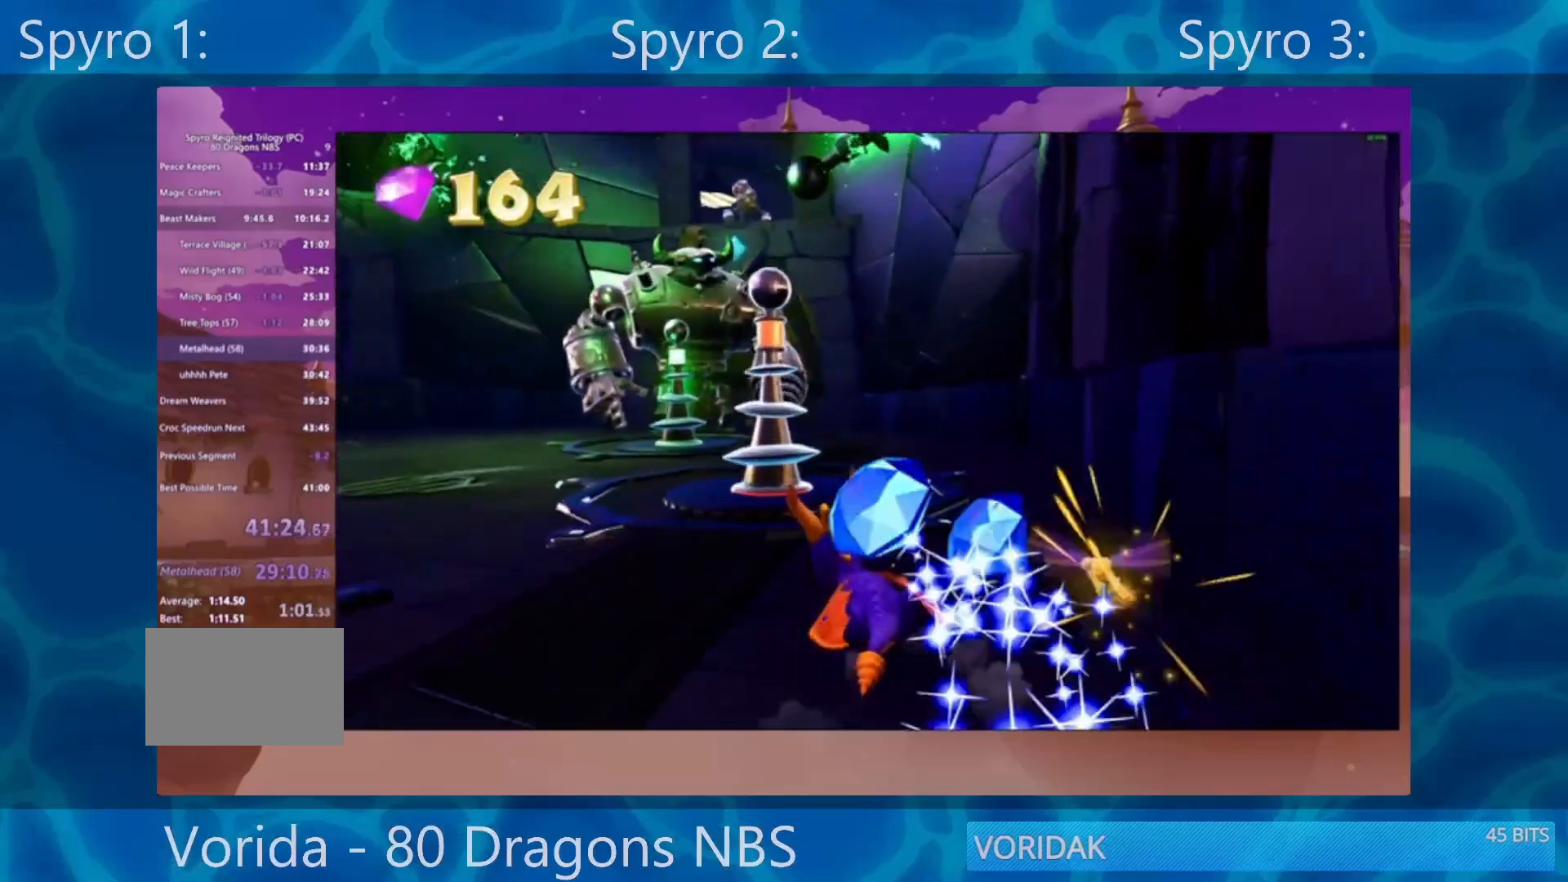
{"buttons": ["SQUARE"], "left_stick": "center", "right_stick": "center", "events": [[17, "left_stick", "center"], [267, "left_stick", "left"], [383, "left_stick", "center"]]}
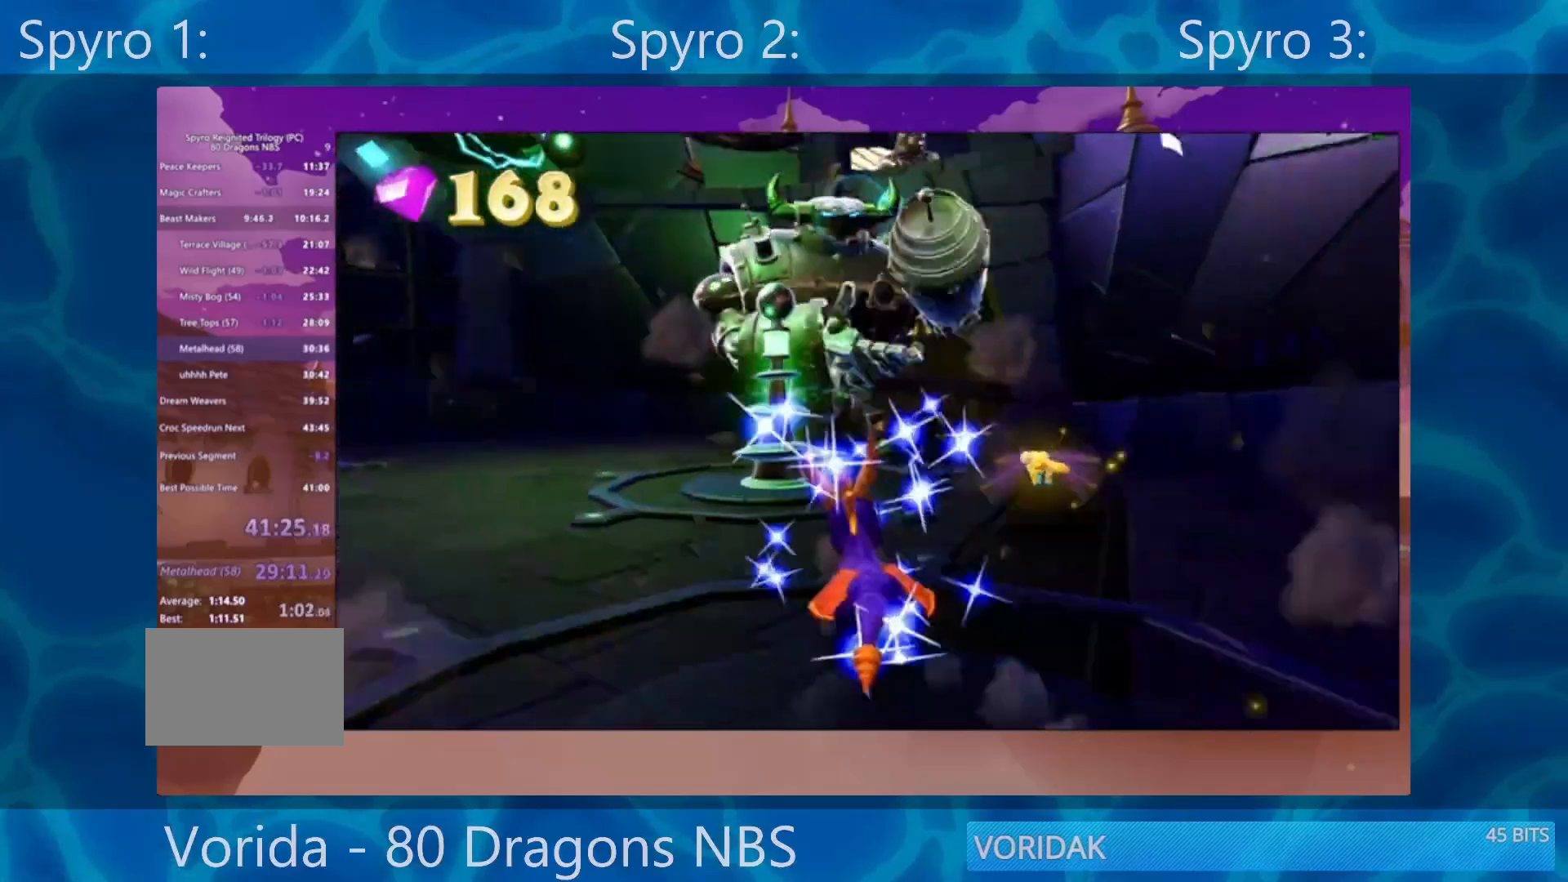
{"buttons": ["SQUARE"], "left_stick": "left", "right_stick": "center", "events": [[150, "left_stick", "left"], [283, "SQUARE", "up"], [417, "SQUARE", "down"]]}
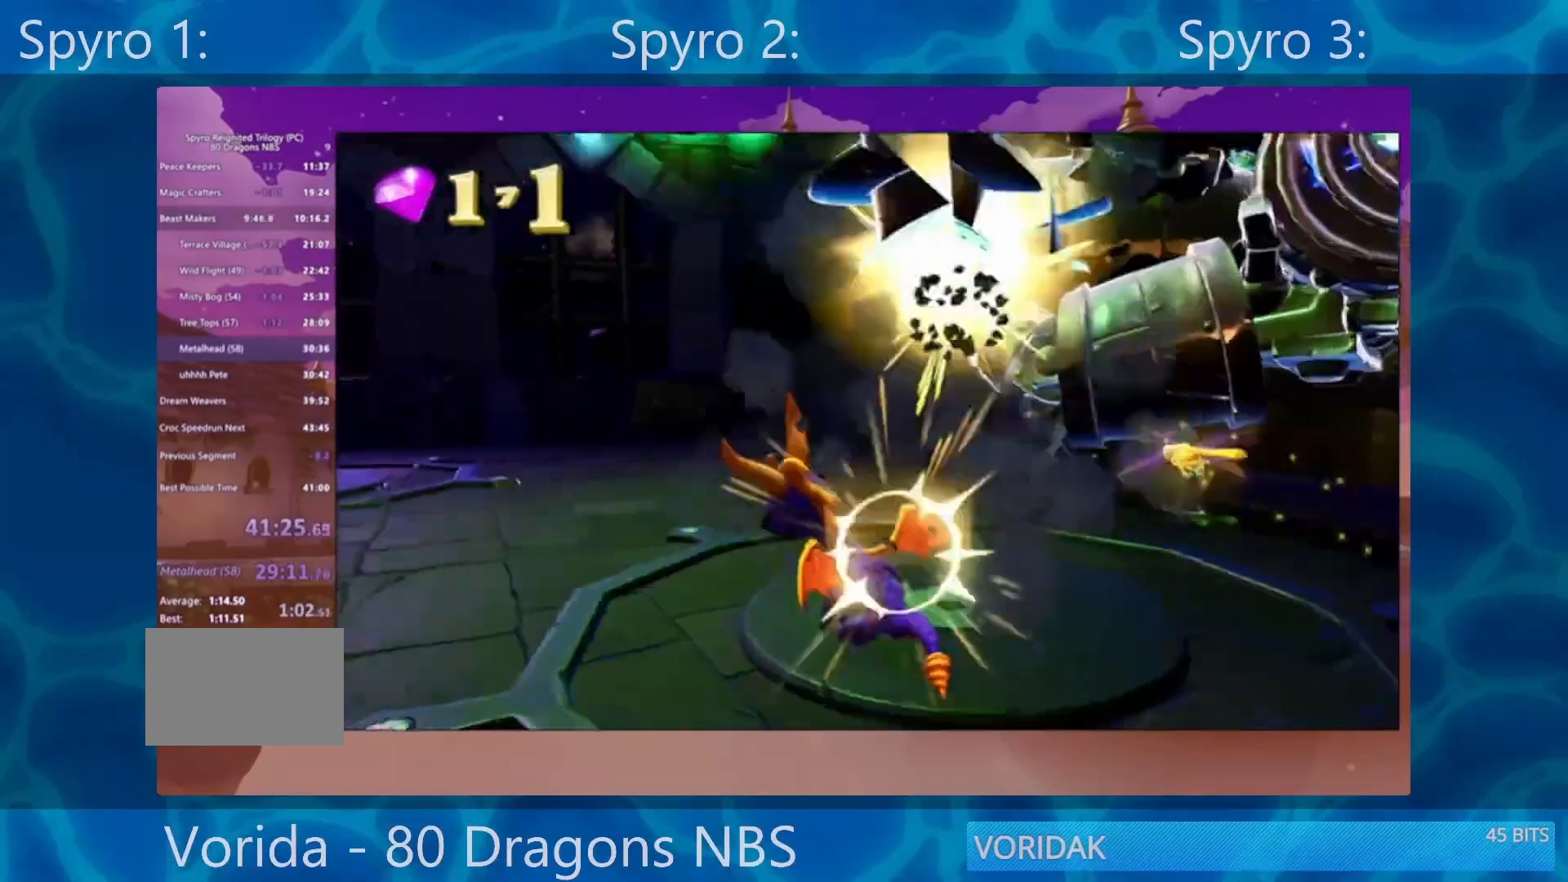
{"buttons": ["SQUARE"], "left_stick": "center", "right_stick": "center", "events": [[183, "left_stick", "center"], [417, "left_stick", "right"], [483, "left_stick", "center"]]}
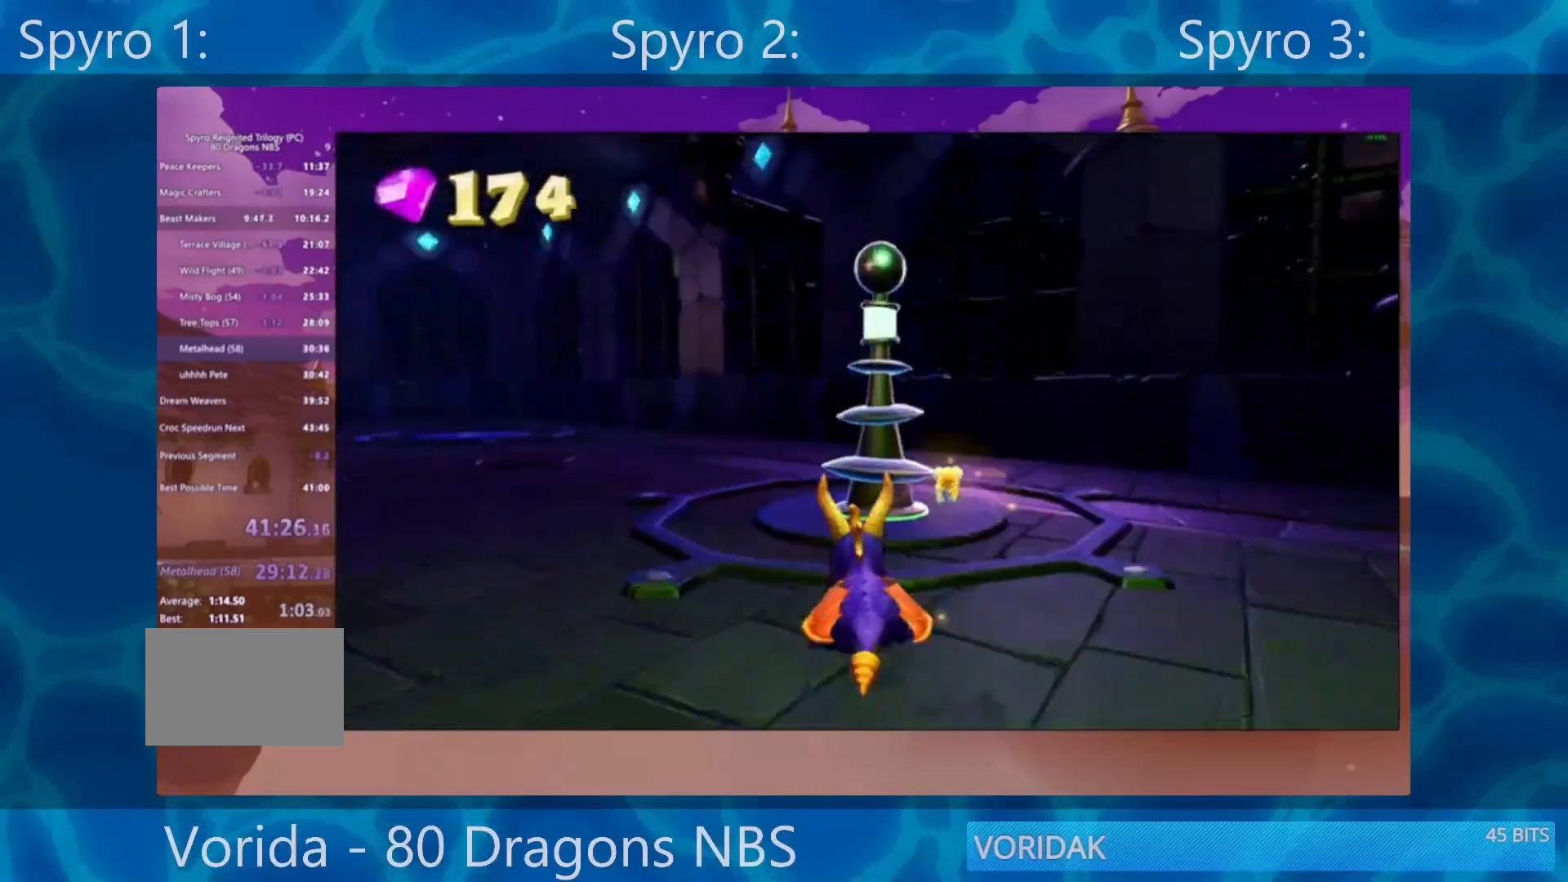
{"buttons": [], "left_stick": "down-right", "right_stick": "center", "events": [[50, "left_stick", "right"], [217, "left_stick", "center"], [283, "SQUARE", "up"], [283, "left_stick", "down"], [450, "left_stick", "down-right"]]}
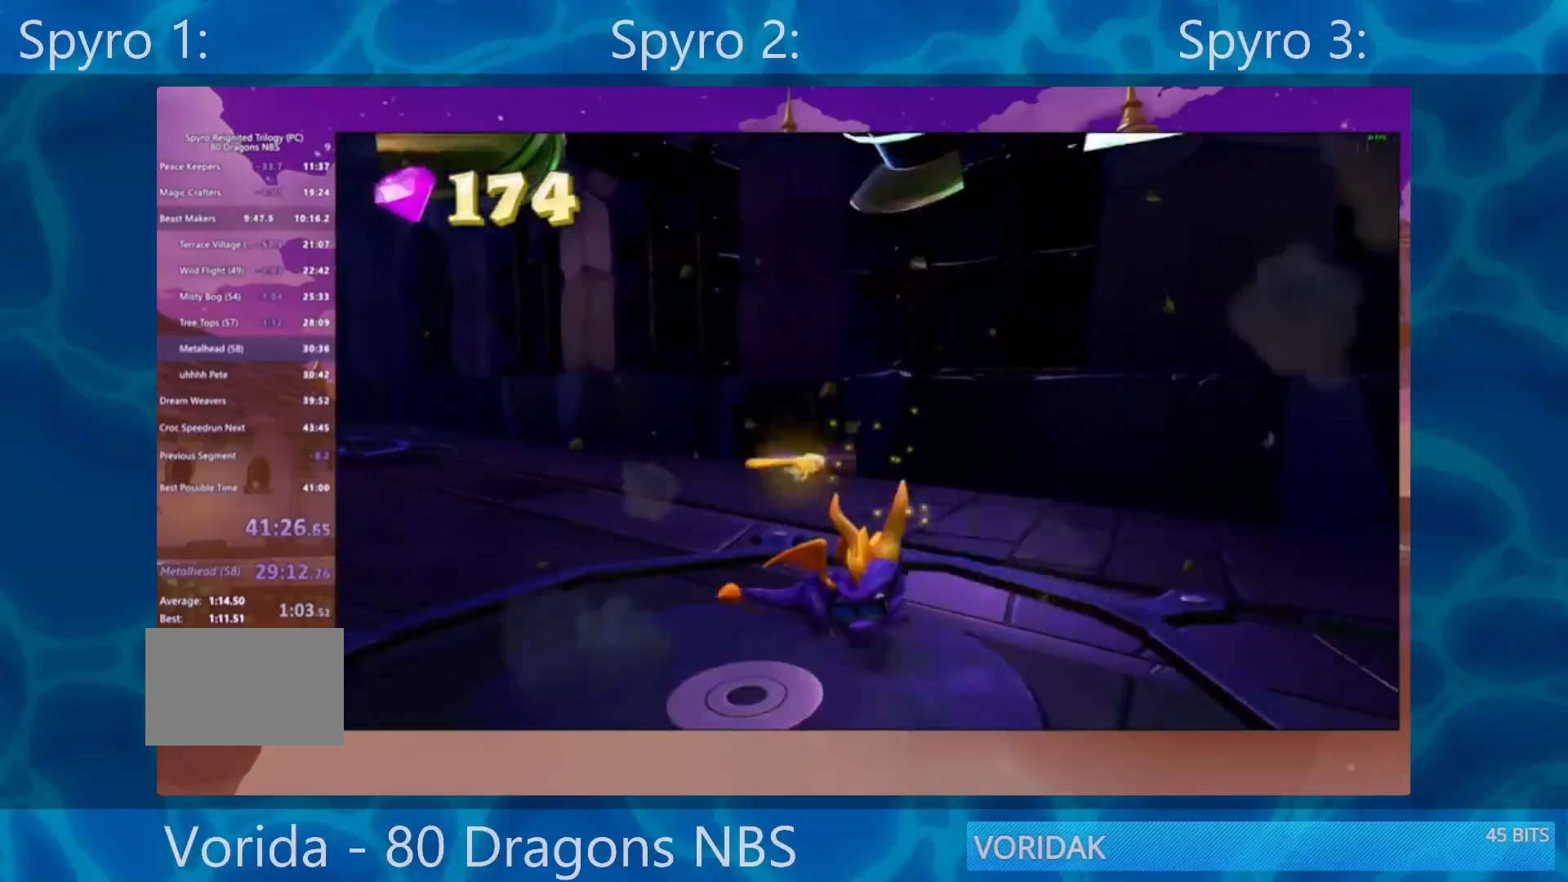
{"buttons": ["SQUARE"], "left_stick": "left", "right_stick": "center", "events": [[50, "SQUARE", "down"], [50, "left_stick", "right"], [217, "left_stick", "center"], [417, "left_stick", "left"]]}
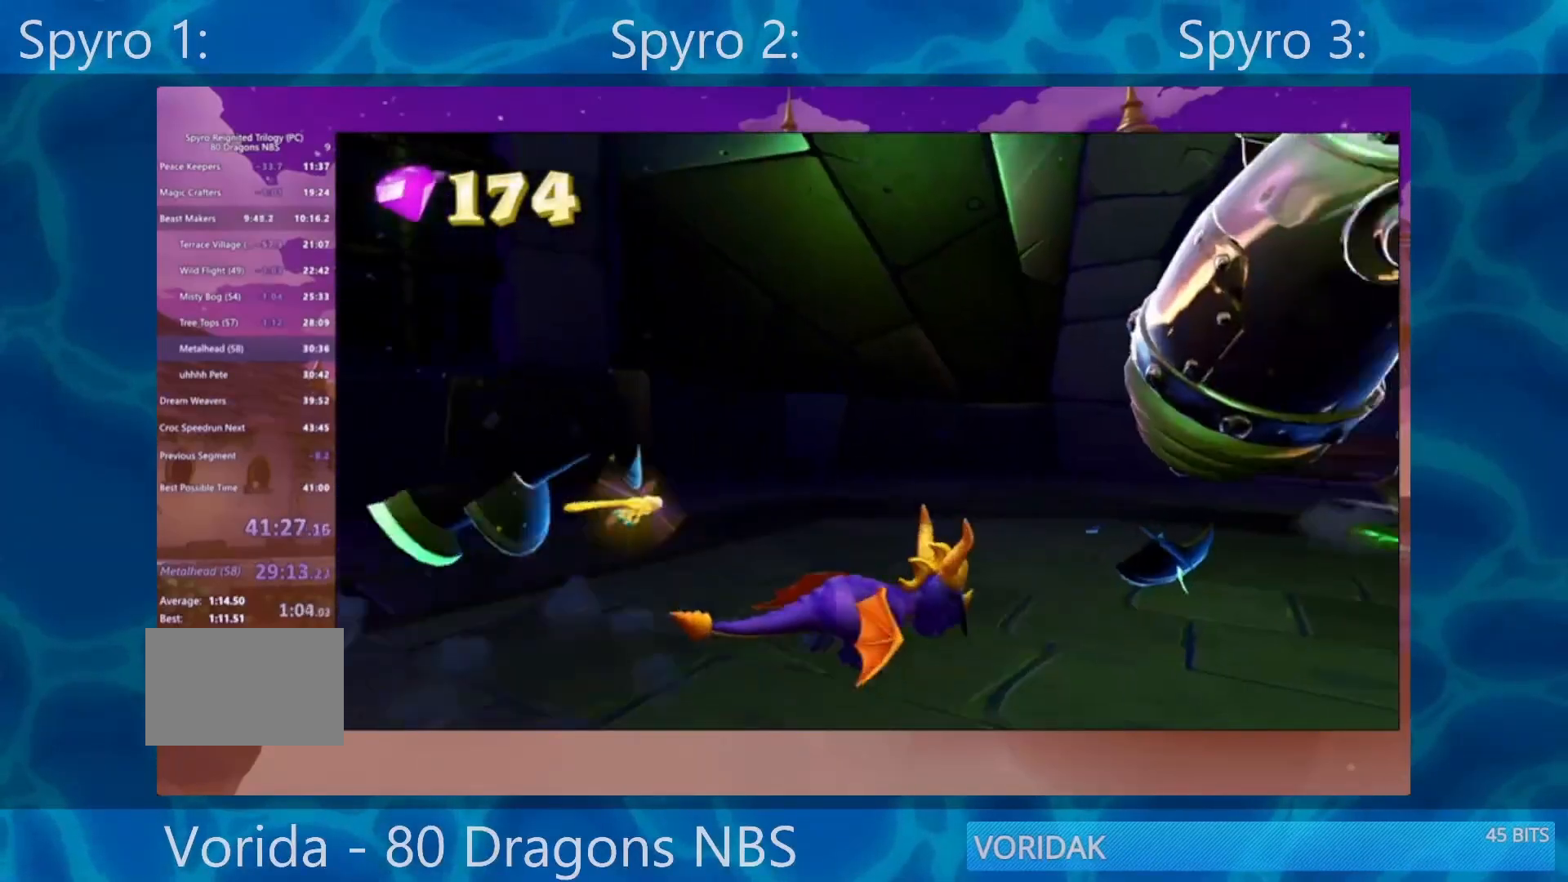
{"buttons": ["SQUARE"], "left_stick": "center", "right_stick": "center", "events": [[150, "left_stick", "center"], [317, "left_stick", "right"], [417, "left_stick", "center"]]}
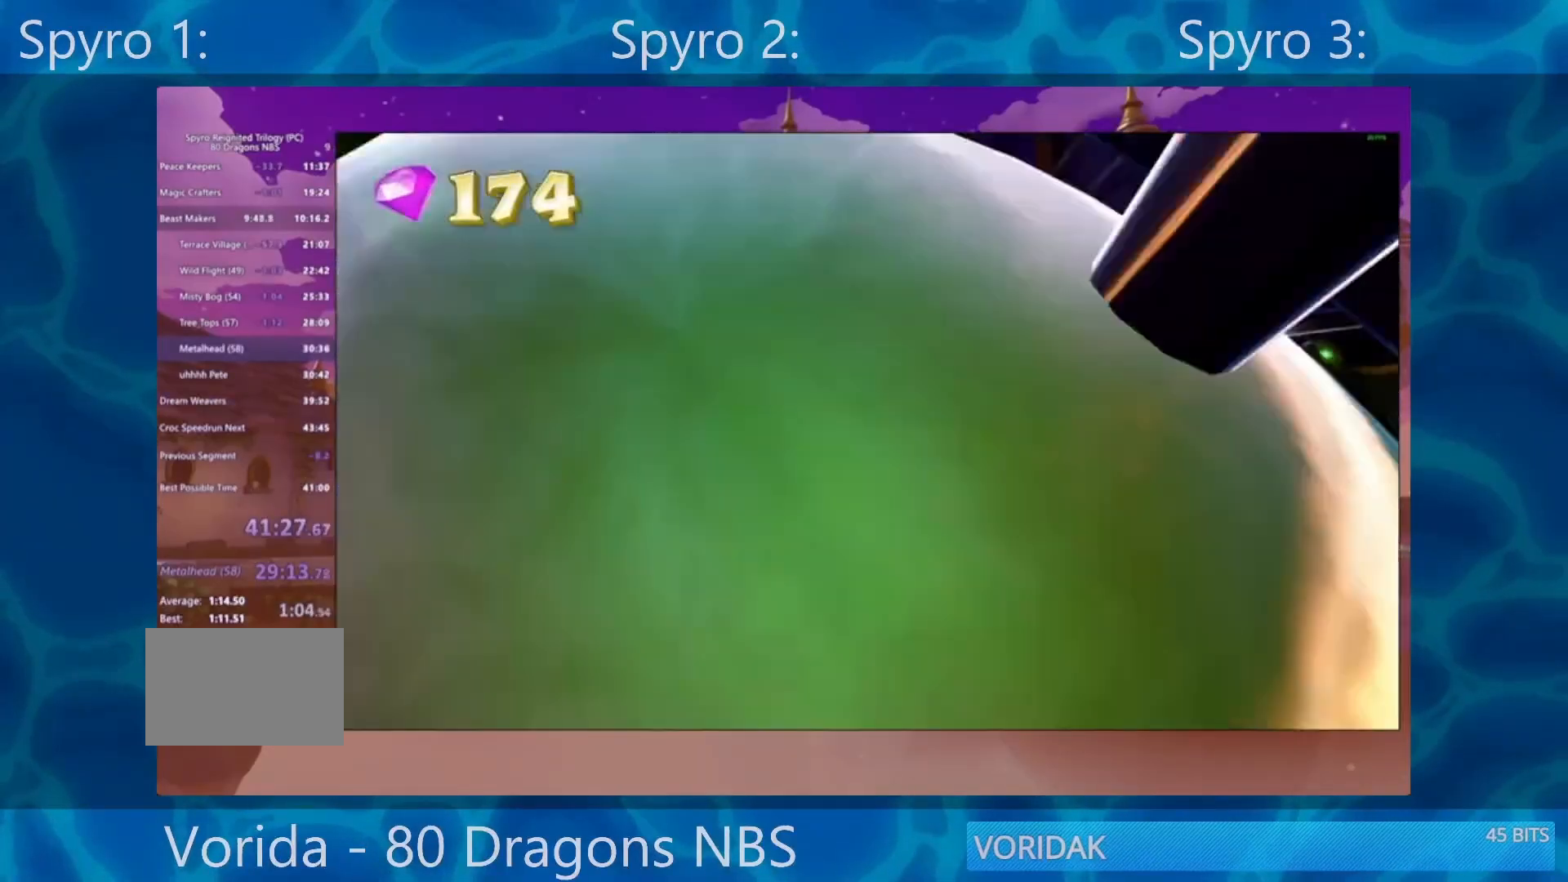
{"buttons": ["SQUARE"], "left_stick": "left", "right_stick": "center", "events": [[150, "left_stick", "left"]]}
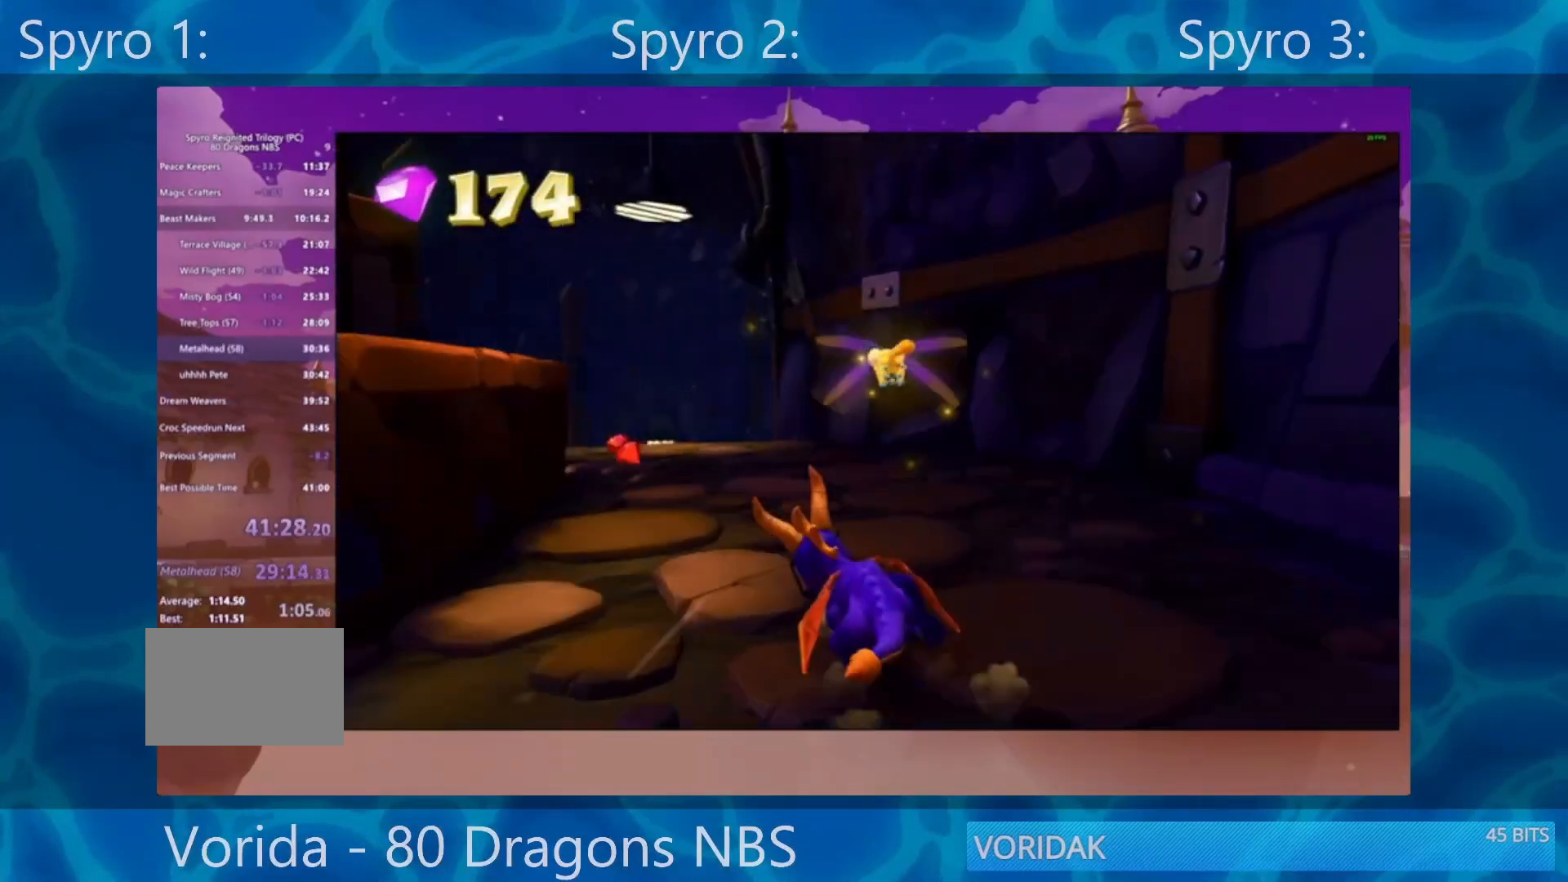
{"buttons": ["SQUARE"], "left_stick": "left", "right_stick": "center", "events": [[50, "left_stick", "center"], [417, "left_stick", "left"]]}
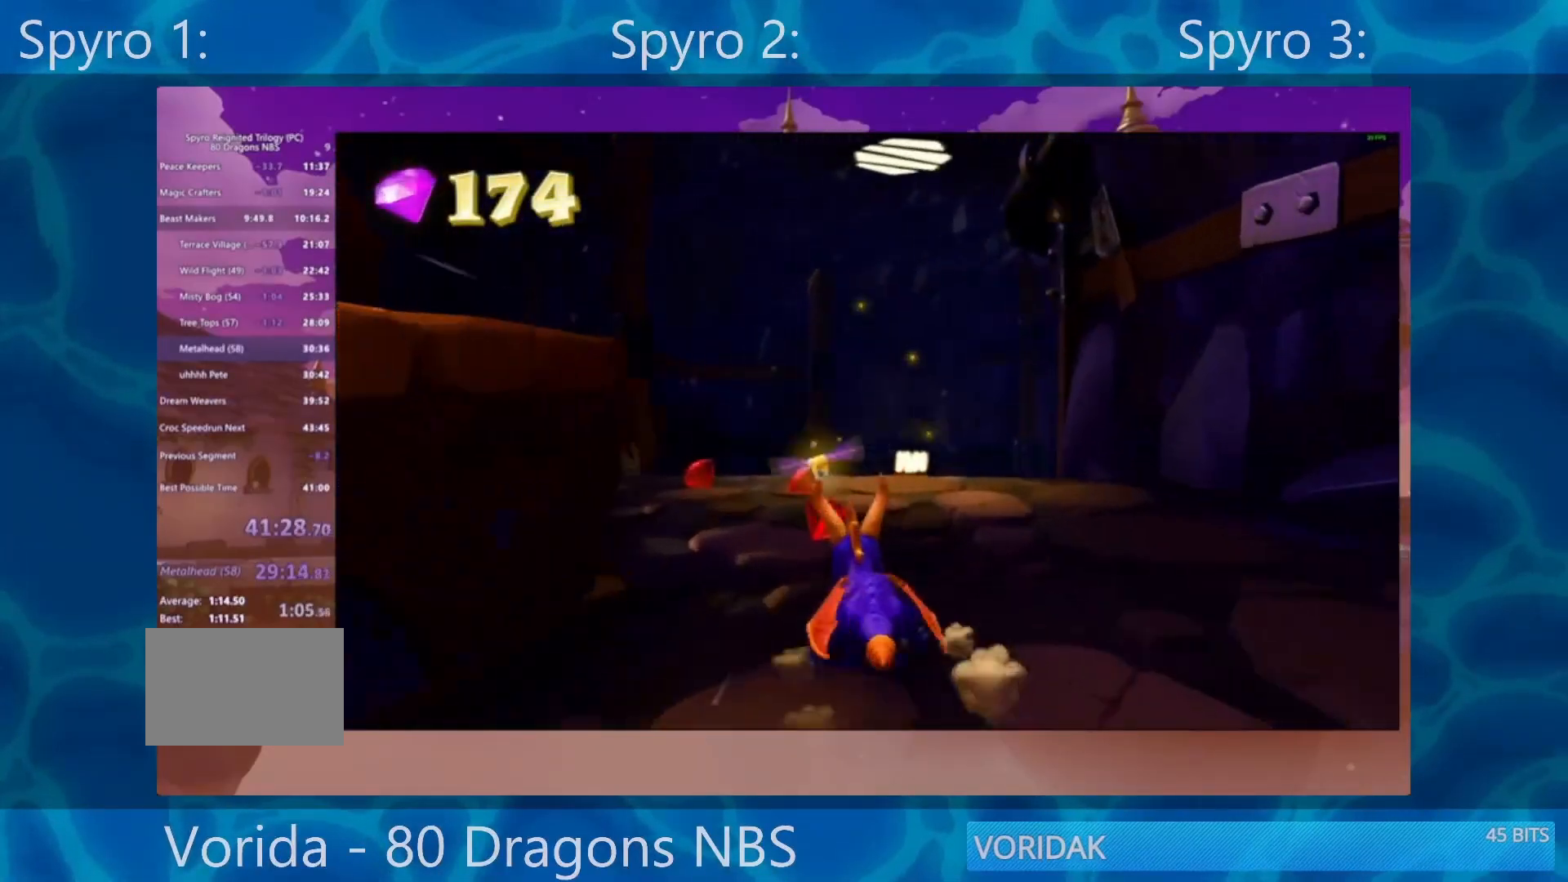
{"buttons": ["CROSS"], "left_stick": "left", "right_stick": "center", "events": [[283, "SQUARE", "up"], [383, "CROSS", "down"]]}
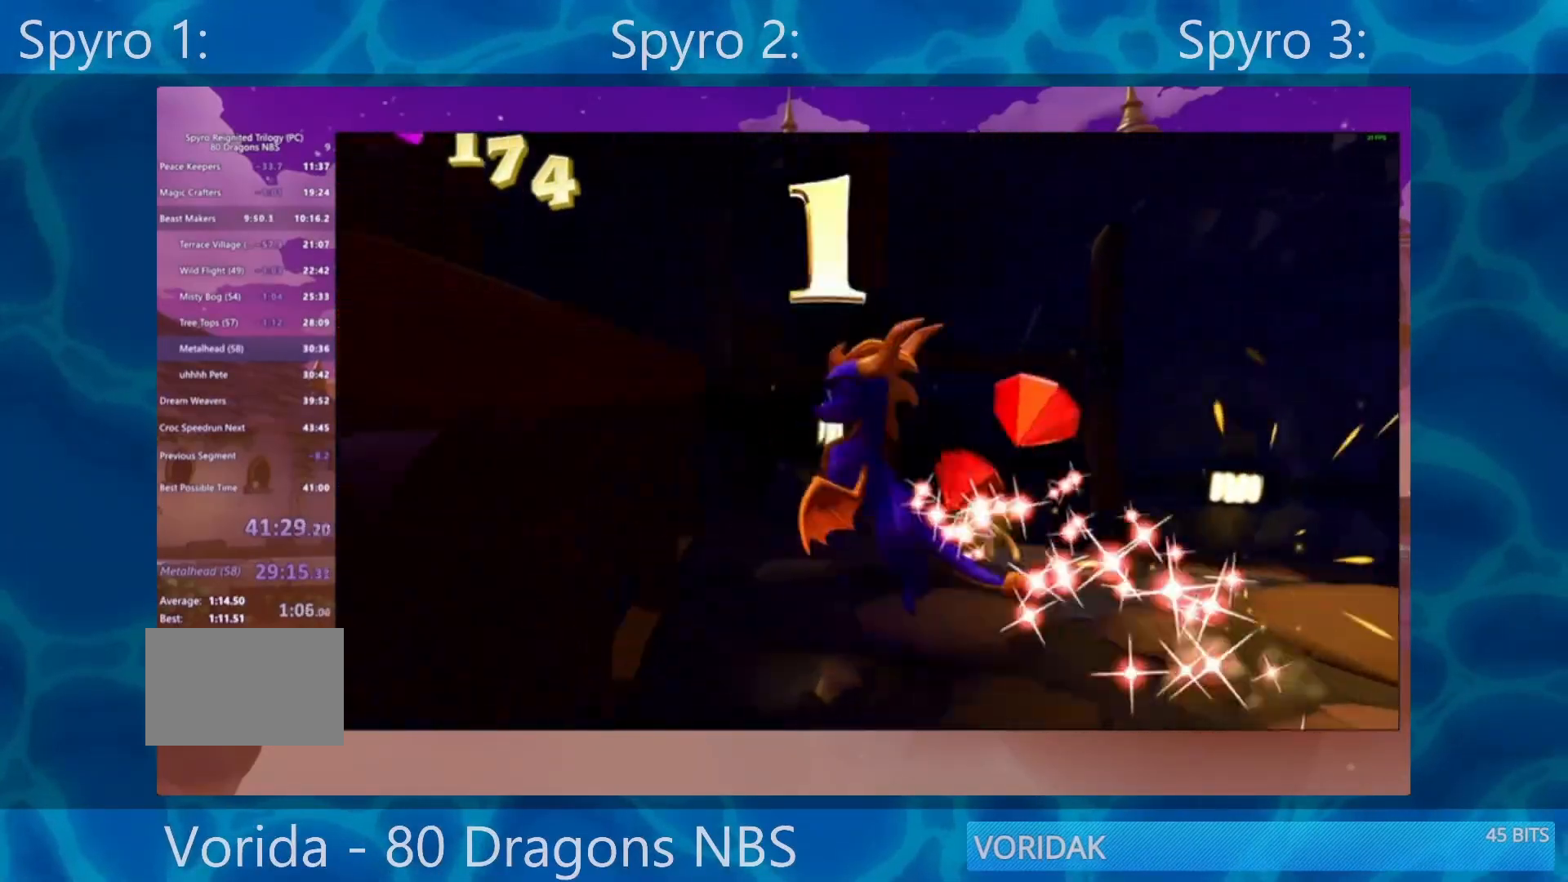
{"buttons": ["CROSS"], "left_stick": "left", "right_stick": "center", "events": [[217, "CROSS", "up"], [317, "CROSS", "down"]]}
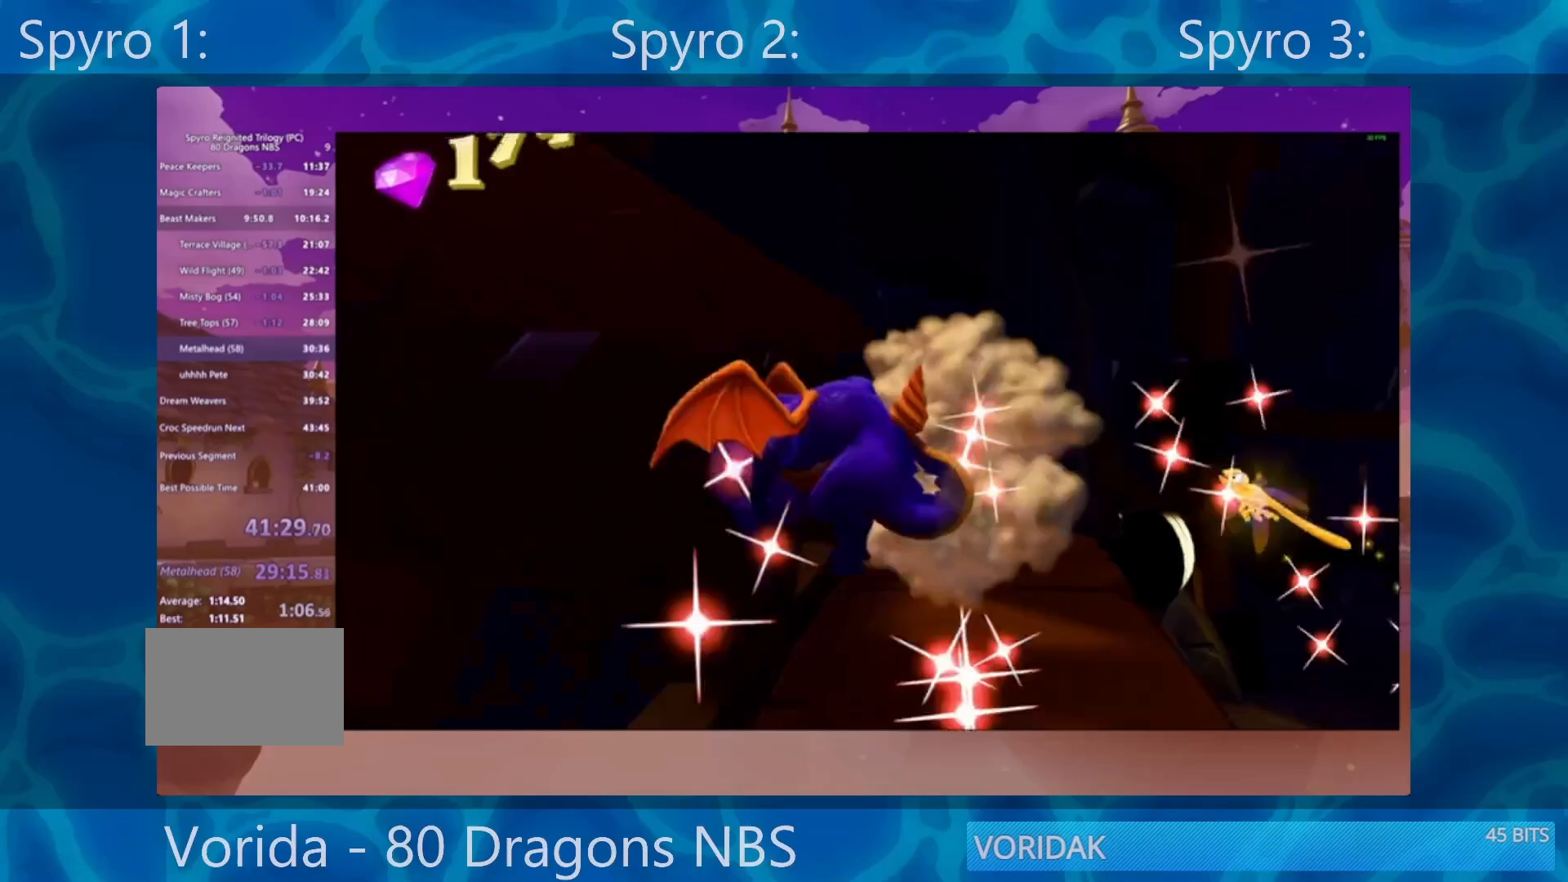
{"buttons": [], "left_stick": "left", "right_stick": "center", "events": [[17, "CROSS", "up"], [117, "CROSS", "down"], [383, "CROSS", "up"]]}
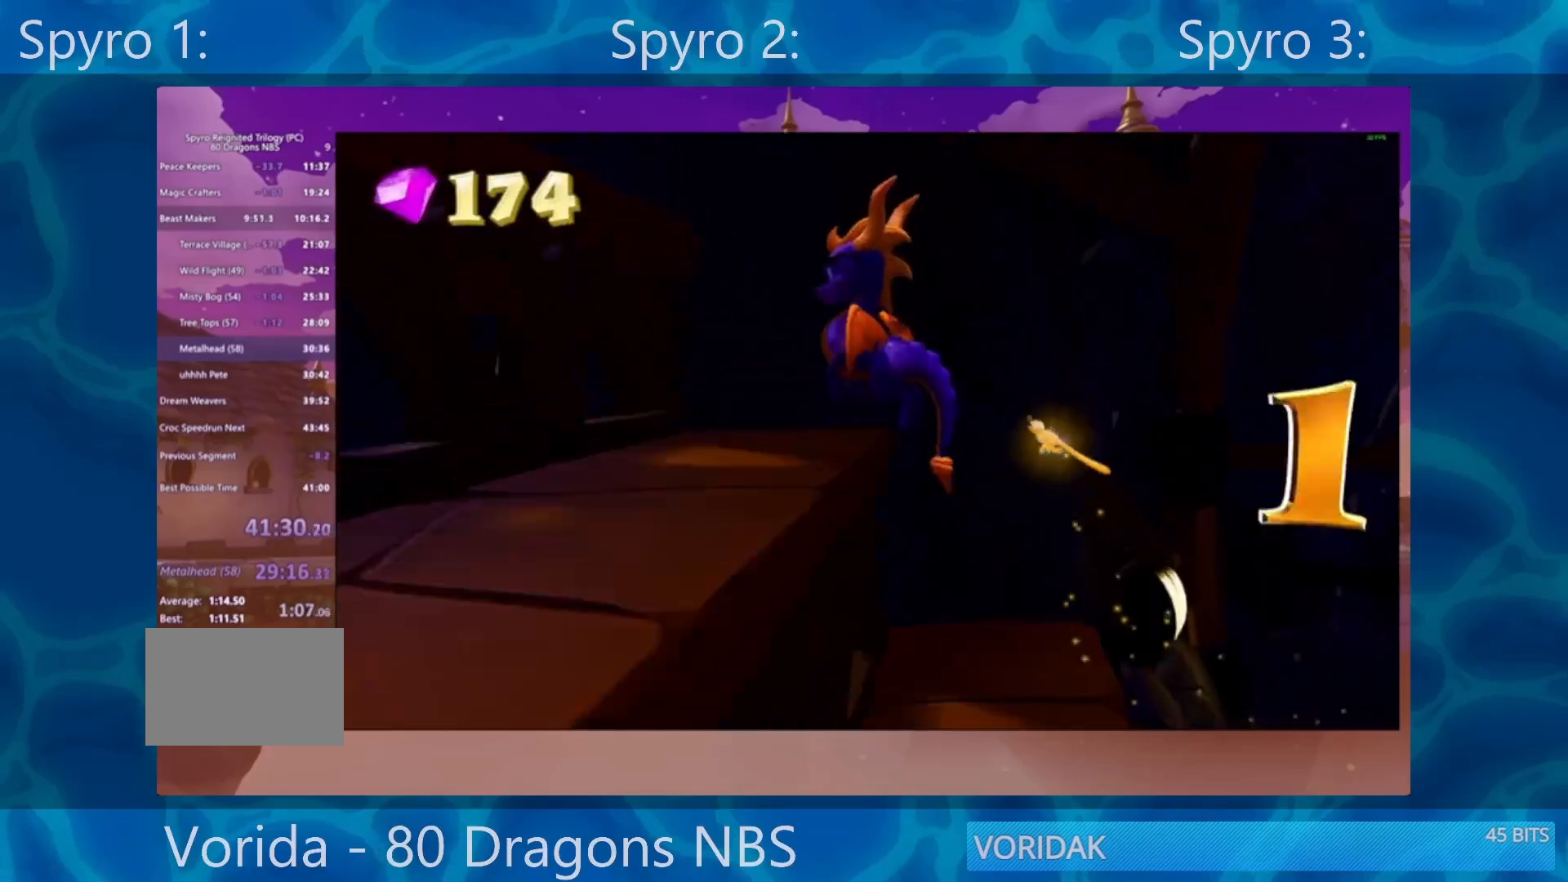
{"buttons": ["CROSS"], "left_stick": "up-left", "right_stick": "center", "events": [[17, "CROSS", "down"], [183, "CROSS", "up"], [283, "CROSS", "down"], [317, "left_stick", "up-left"]]}
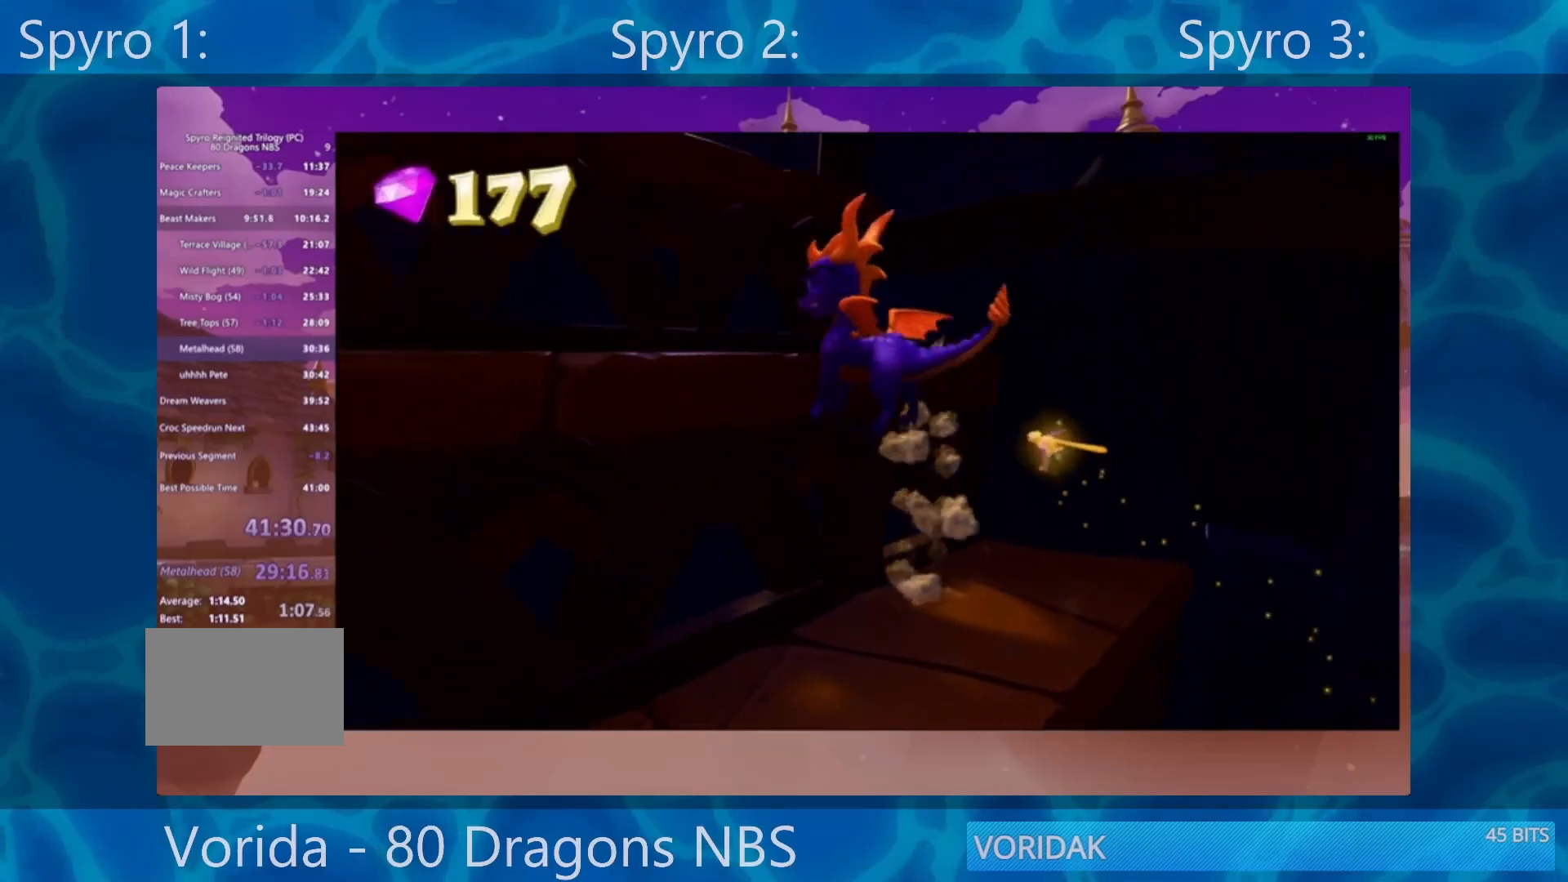
{"buttons": ["CROSS"], "left_stick": "up-left", "right_stick": "center", "events": [[50, "CROSS", "up"], [117, "CROSS", "down"], [333, "CROSS", "up"], [433, "CROSS", "down"]]}
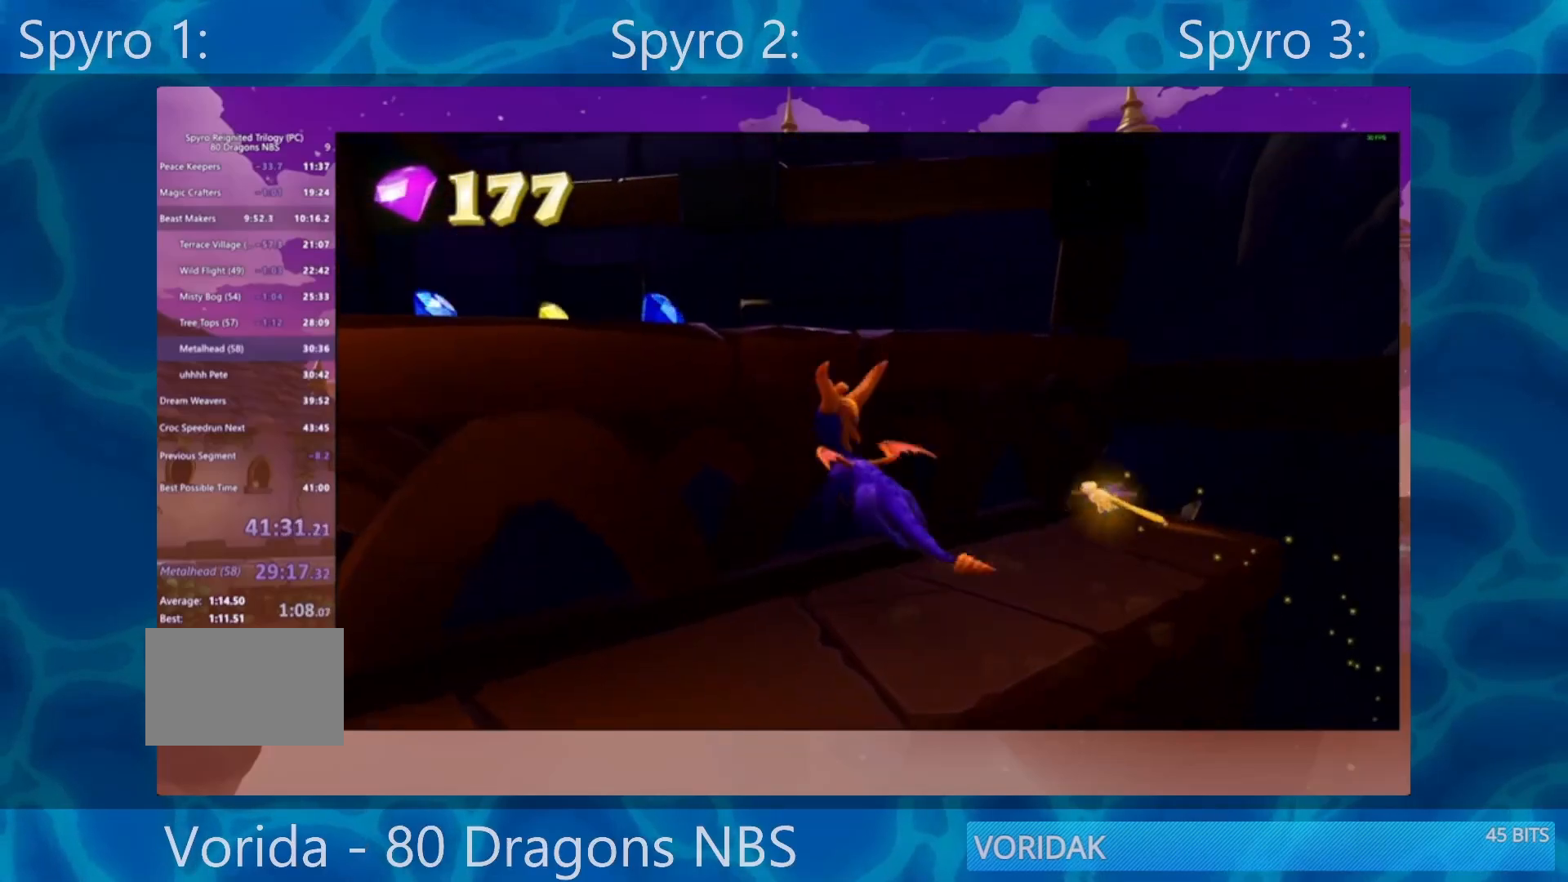
{"buttons": ["SQUARE"], "left_stick": "up-left", "right_stick": "center", "events": [[200, "CROSS", "up"], [300, "SQUARE", "down"]]}
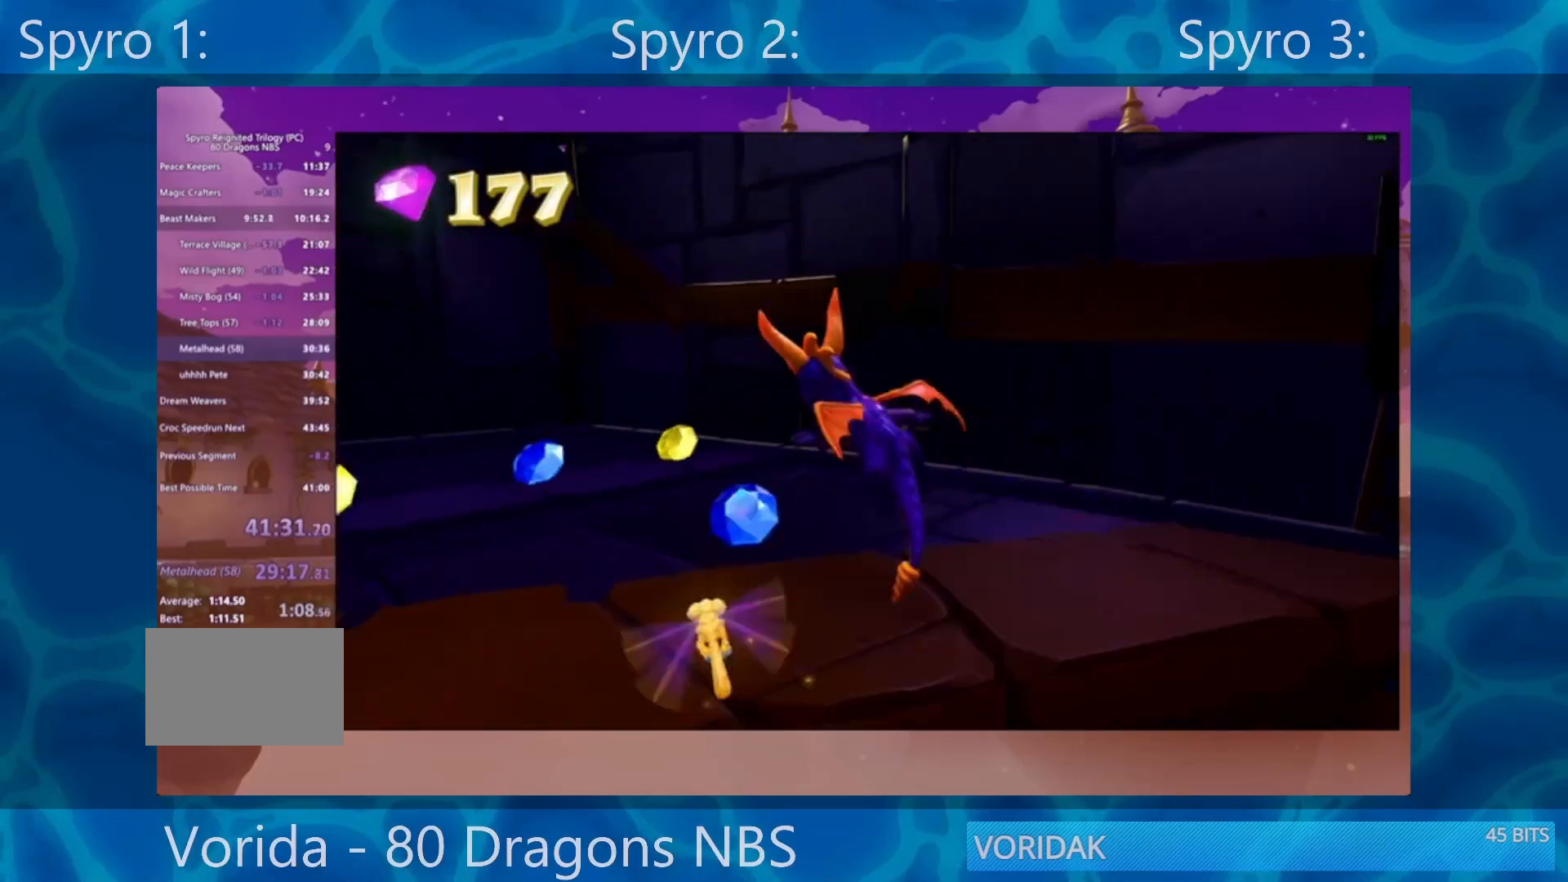
{"buttons": [], "left_stick": "left", "right_stick": "left", "events": [[67, "SQUARE", "up"], [100, "left_stick", "up"], [133, "right_stick", "down-left"], [200, "left_stick", "up-left"], [200, "right_stick", "left"], [367, "left_stick", "down-left"], [467, "left_stick", "left"]]}
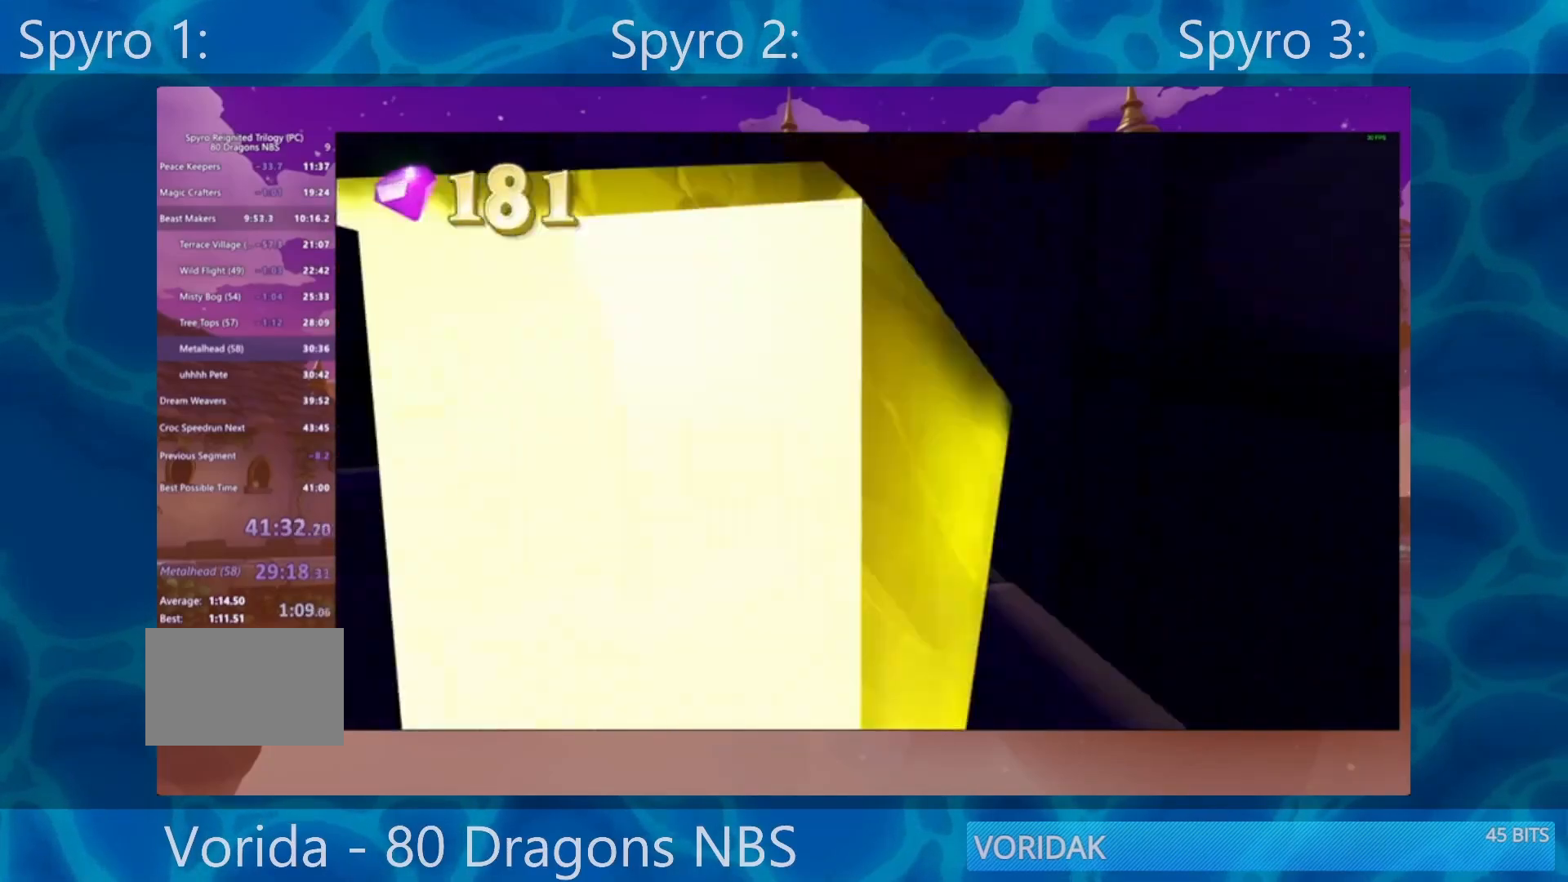
{"buttons": ["SQUARE"], "left_stick": "center", "right_stick": "center", "events": [[100, "right_stick", "center"], [200, "SQUARE", "down"], [267, "left_stick", "up-left"], [400, "left_stick", "up-right"], [483, "left_stick", "center"]]}
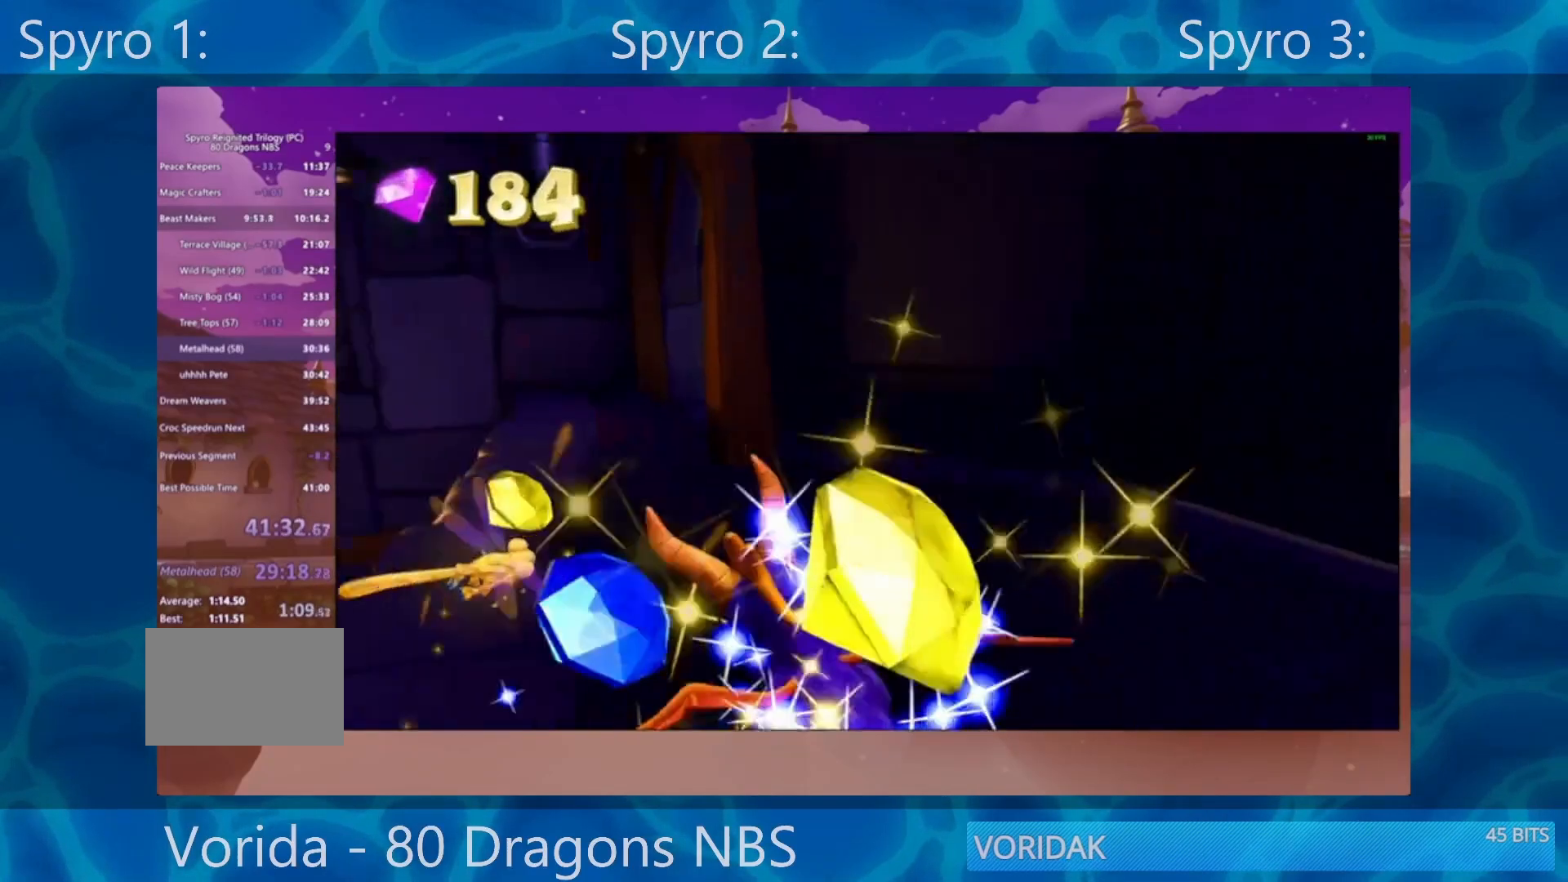
{"buttons": ["SQUARE"], "left_stick": "center", "right_stick": "center", "events": [[183, "left_stick", "left"], [317, "left_stick", "right"], [450, "left_stick", "center"]]}
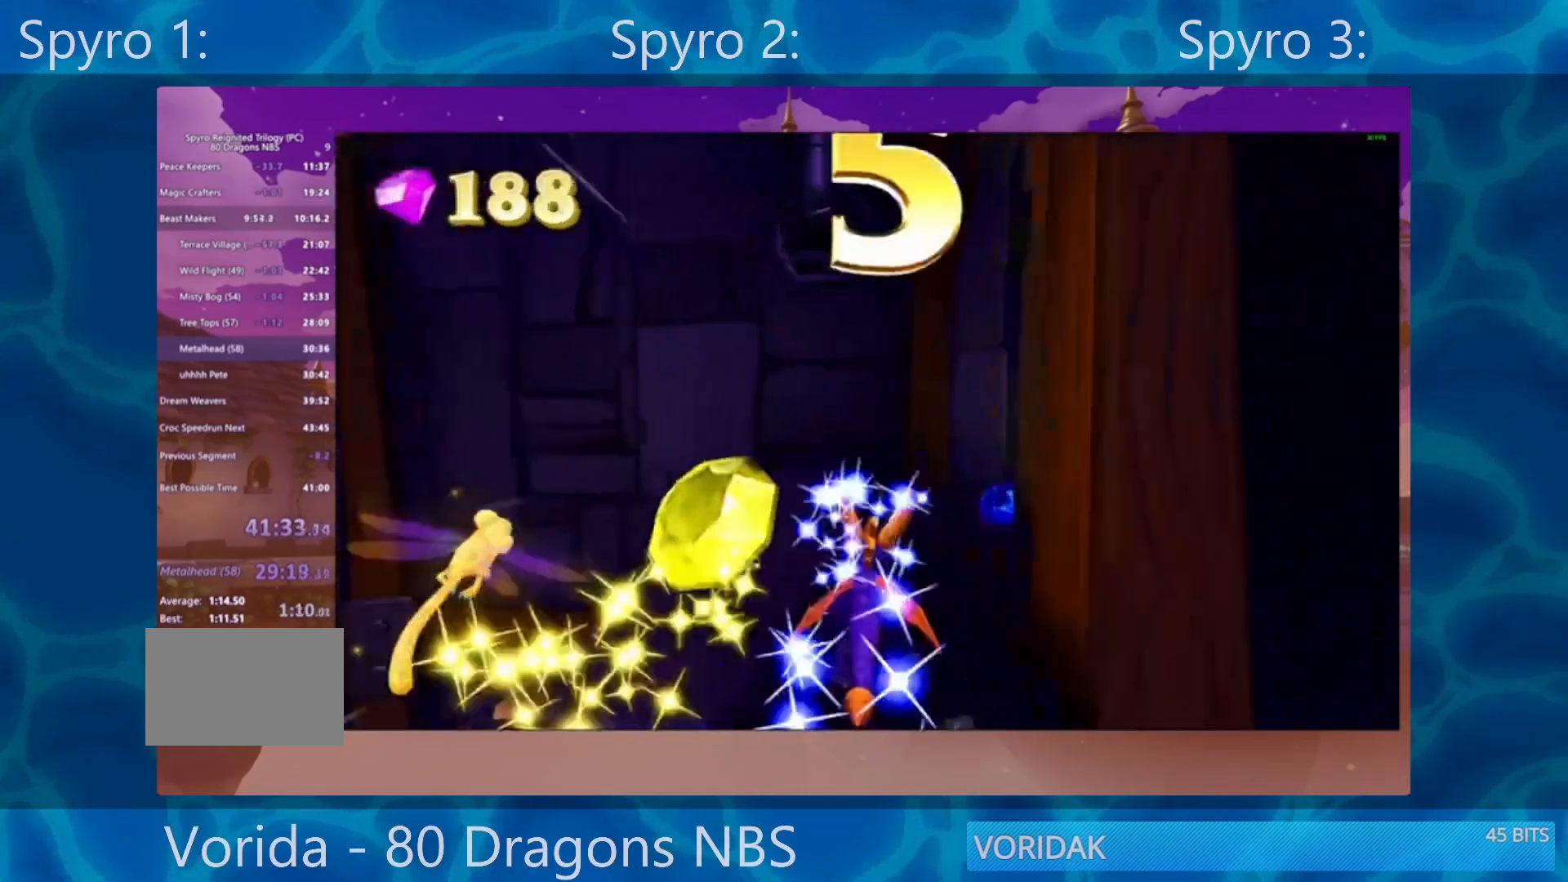
{"buttons": ["SQUARE"], "left_stick": "up-right", "right_stick": "center", "events": [[17, "SQUARE", "up"], [17, "left_stick", "right"], [250, "left_stick", "up-right"], [283, "SQUARE", "down"]]}
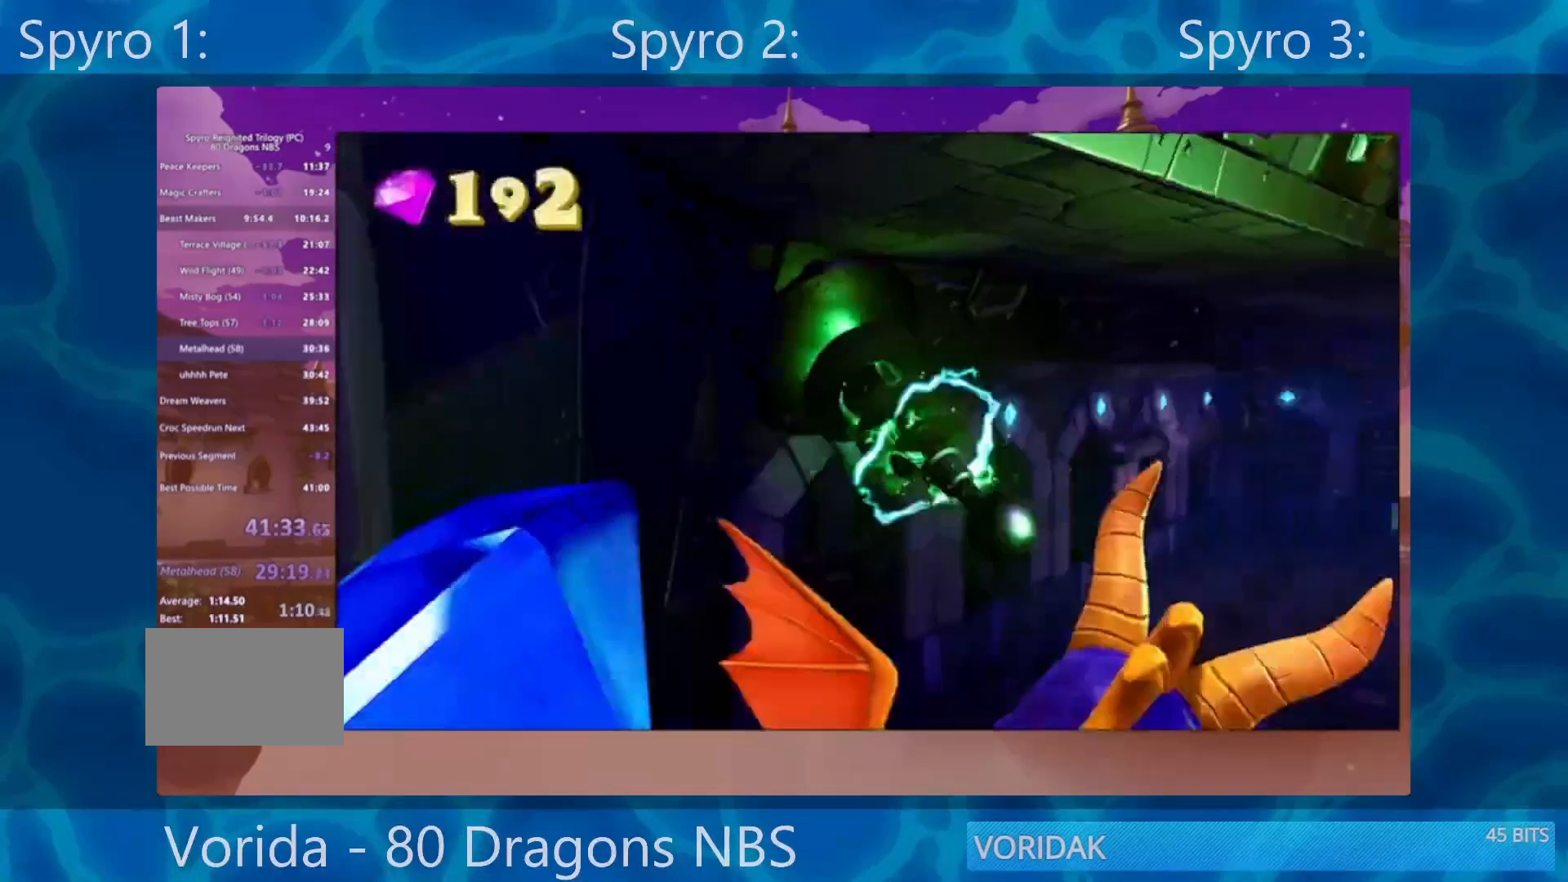
{"buttons": ["START"], "left_stick": "center", "right_stick": "center", "events": [[50, "SQUARE", "up"], [83, "left_stick", "center"], [450, "START", "down"]]}
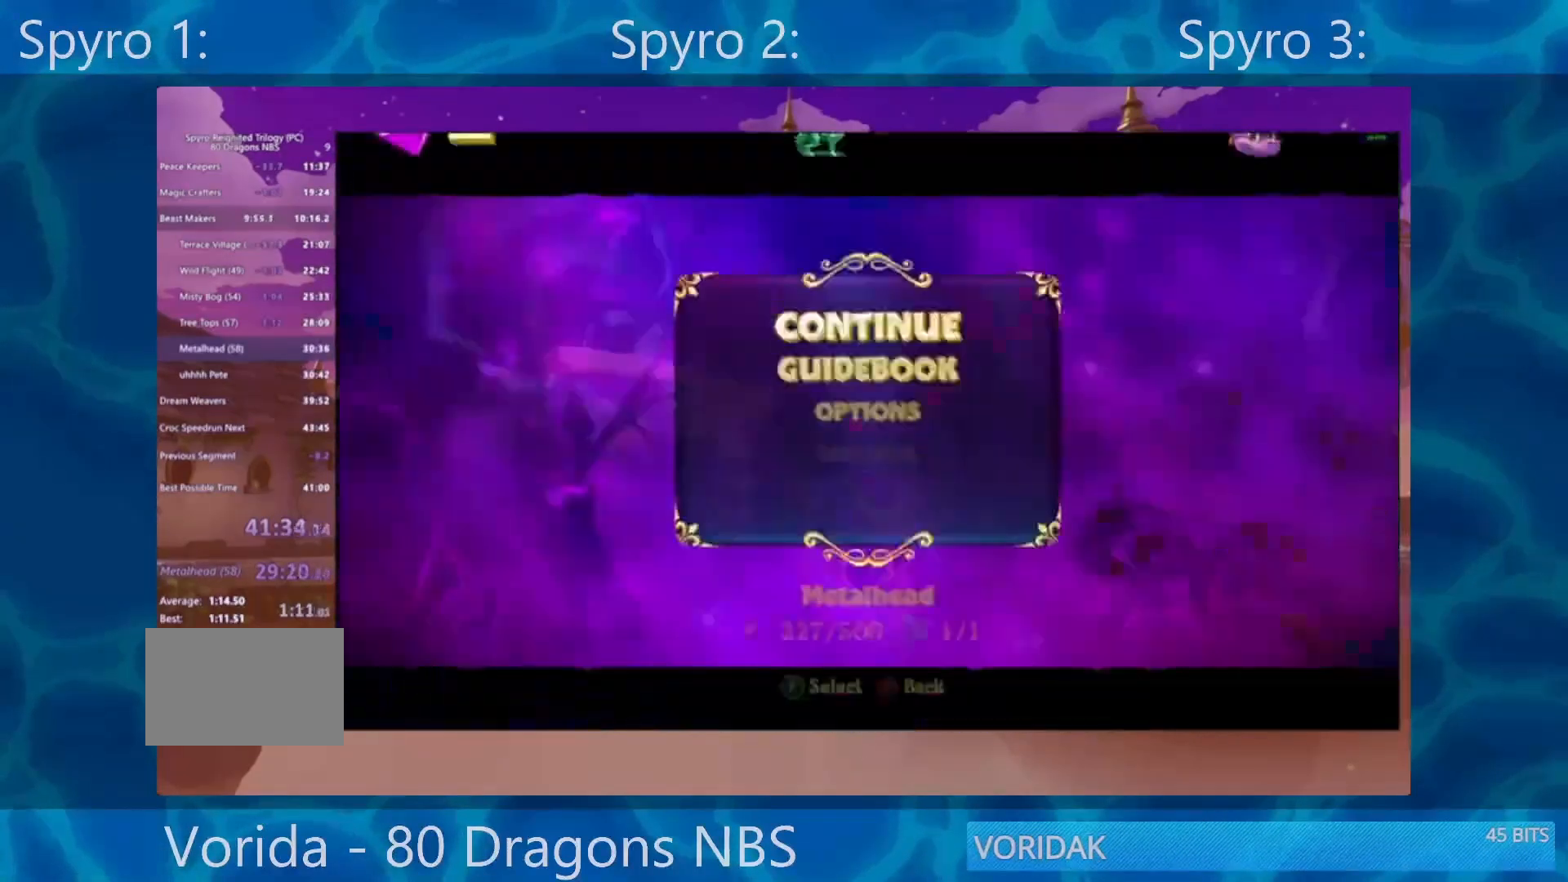
{"buttons": ["CROSS"], "left_stick": "center", "right_stick": "center", "events": [[50, "START", "up"], [250, "CROSS", "down"], [317, "CROSS", "up"], [317, "DPAD_UP", "down"], [450, "CROSS", "down"], [483, "DPAD_UP", "up"]]}
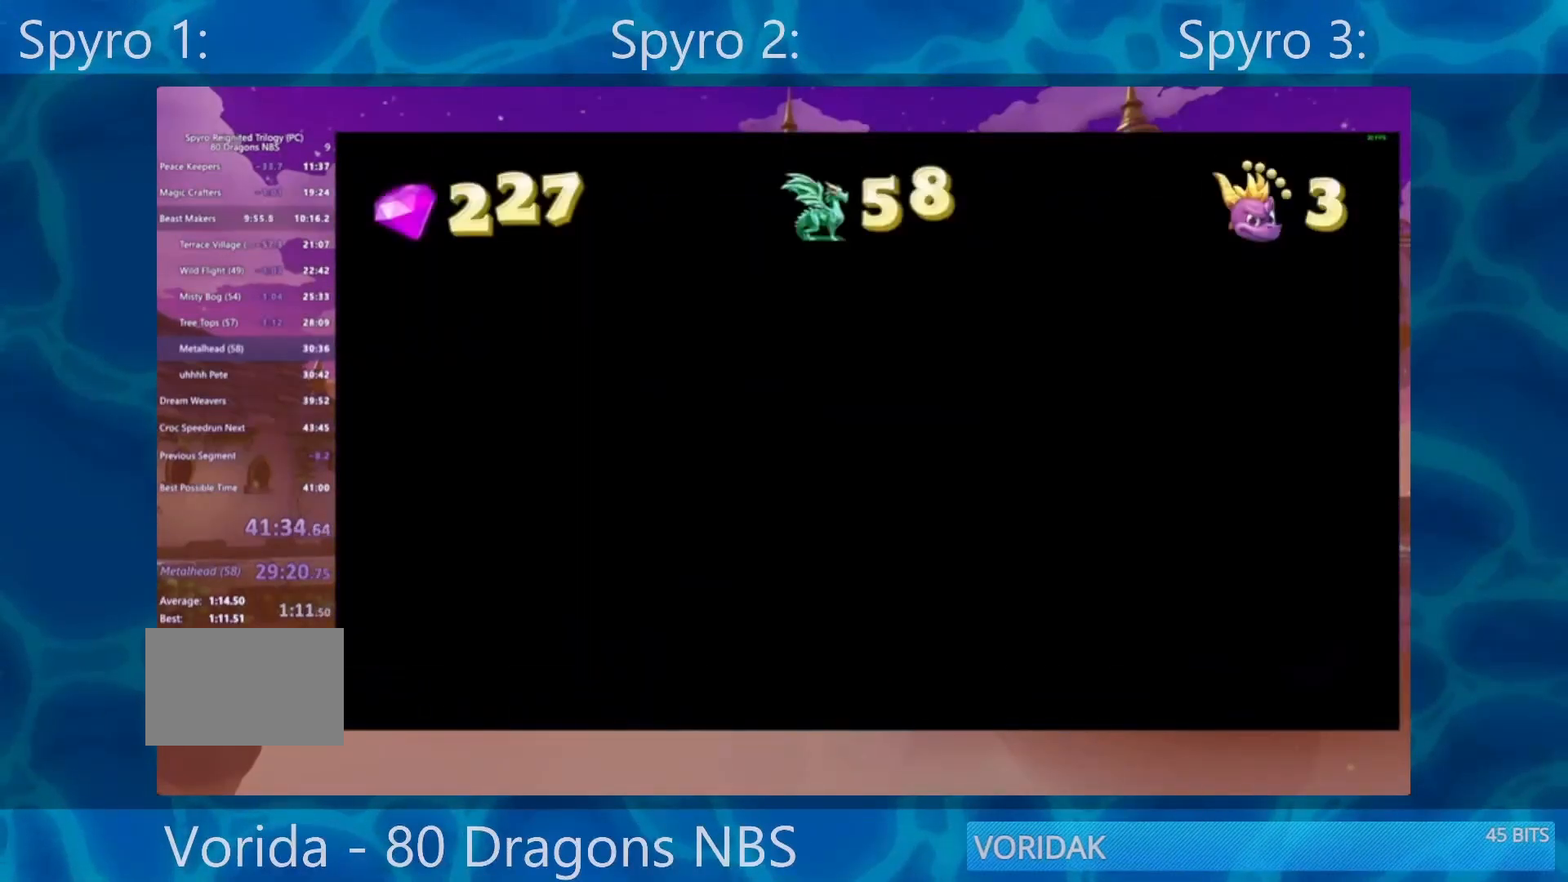
{"buttons": [], "left_stick": "center", "right_stick": "center", "events": [[50, "CROSS", "up"]]}